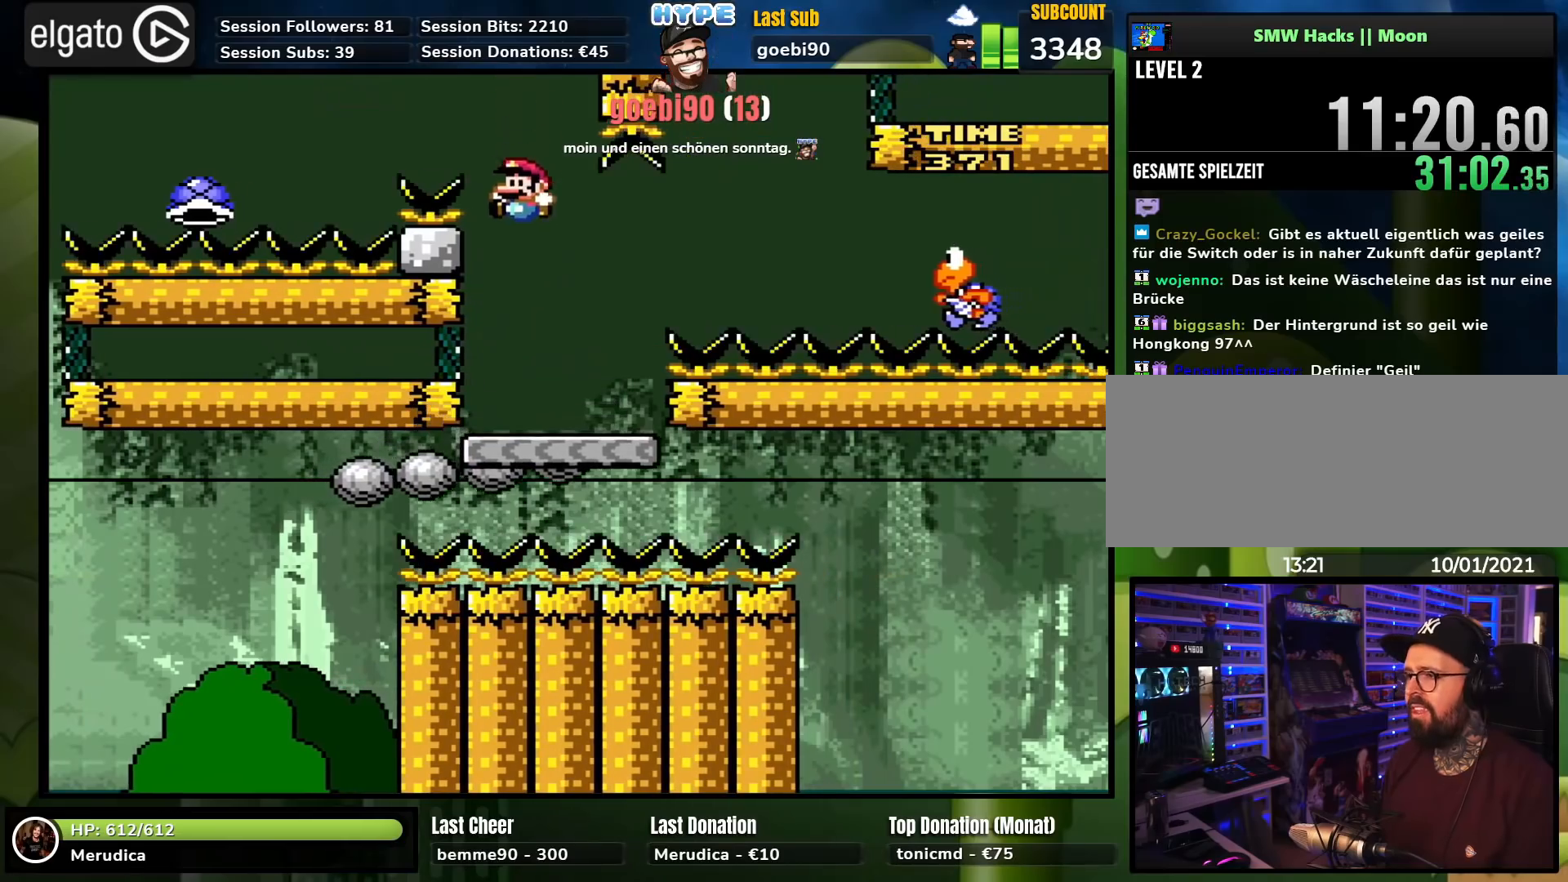
Gameplay with a controller (Nintendo layout); each line is a JSON object with the inputs held at the frame after it. "events" lists button and stick changes between this image and that frame as [ms after this image, input, new state], when the widget could be followed in between. Not read: L1 L3 R1 R3.
{"buttons": ["B", "Y", "DPAD_RIGHT"], "events": [[17, "DPAD_LEFT", "up"], [17, "DPAD_UP", "up"], [33, "DPAD_RIGHT", "down"], [333, "DPAD_RIGHT", "up"], [350, "B", "down"], [350, "DPAD_LEFT", "down"], [350, "DPAD_UP", "down"], [450, "DPAD_LEFT", "up"], [467, "DPAD_RIGHT", "down"], [467, "DPAD_UP", "up"]]}
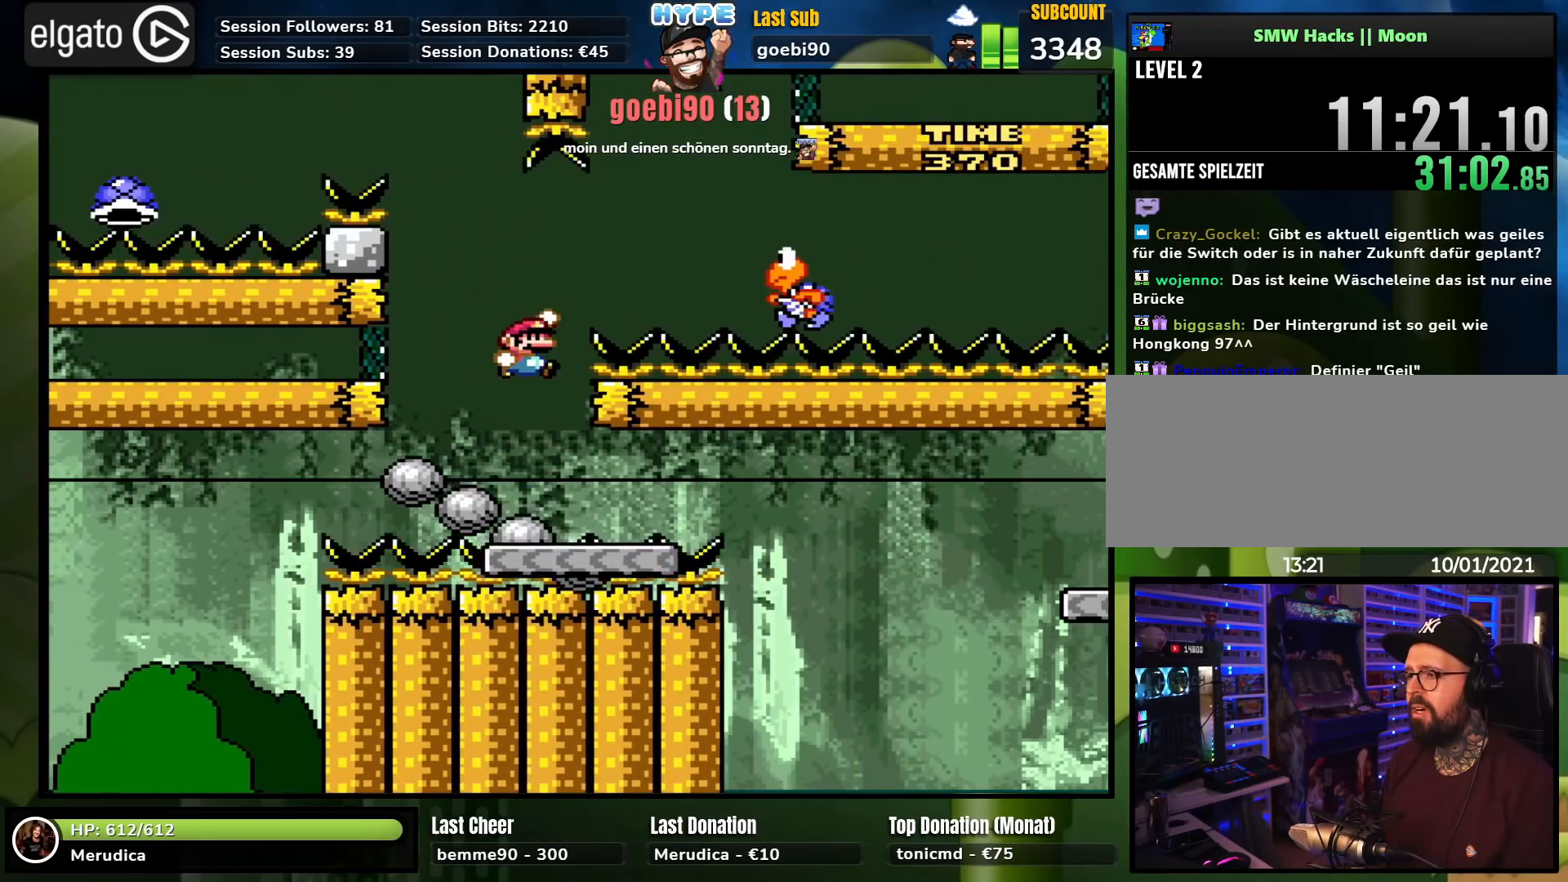
{"buttons": ["B", "Y", "DPAD_RIGHT"], "events": [[333, "B", "up"], [450, "B", "down"]]}
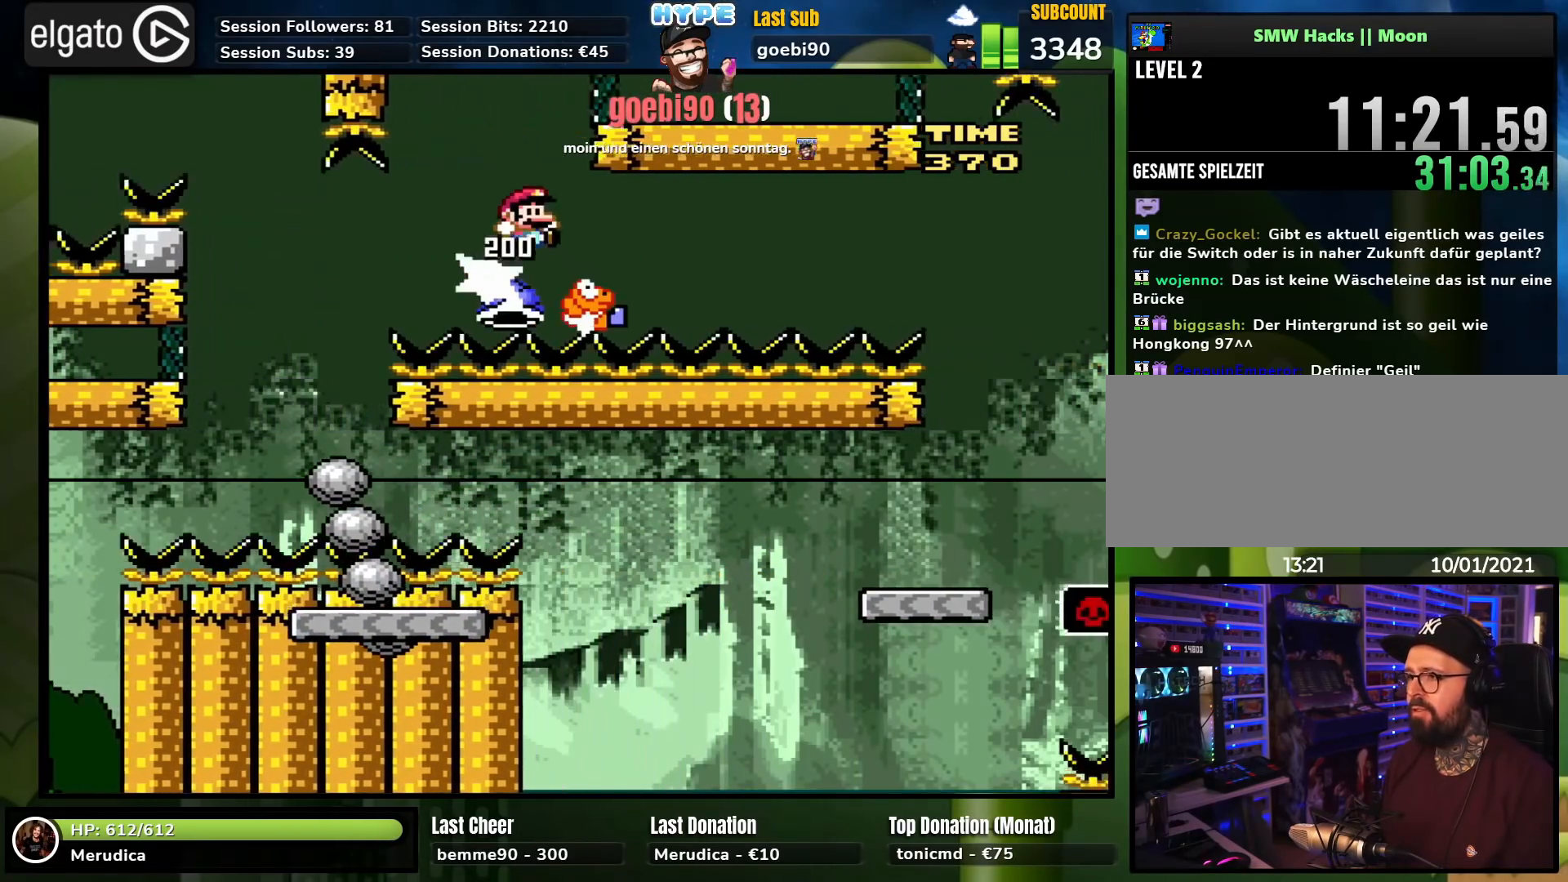
{"buttons": ["B", "Y", "DPAD_RIGHT"], "events": []}
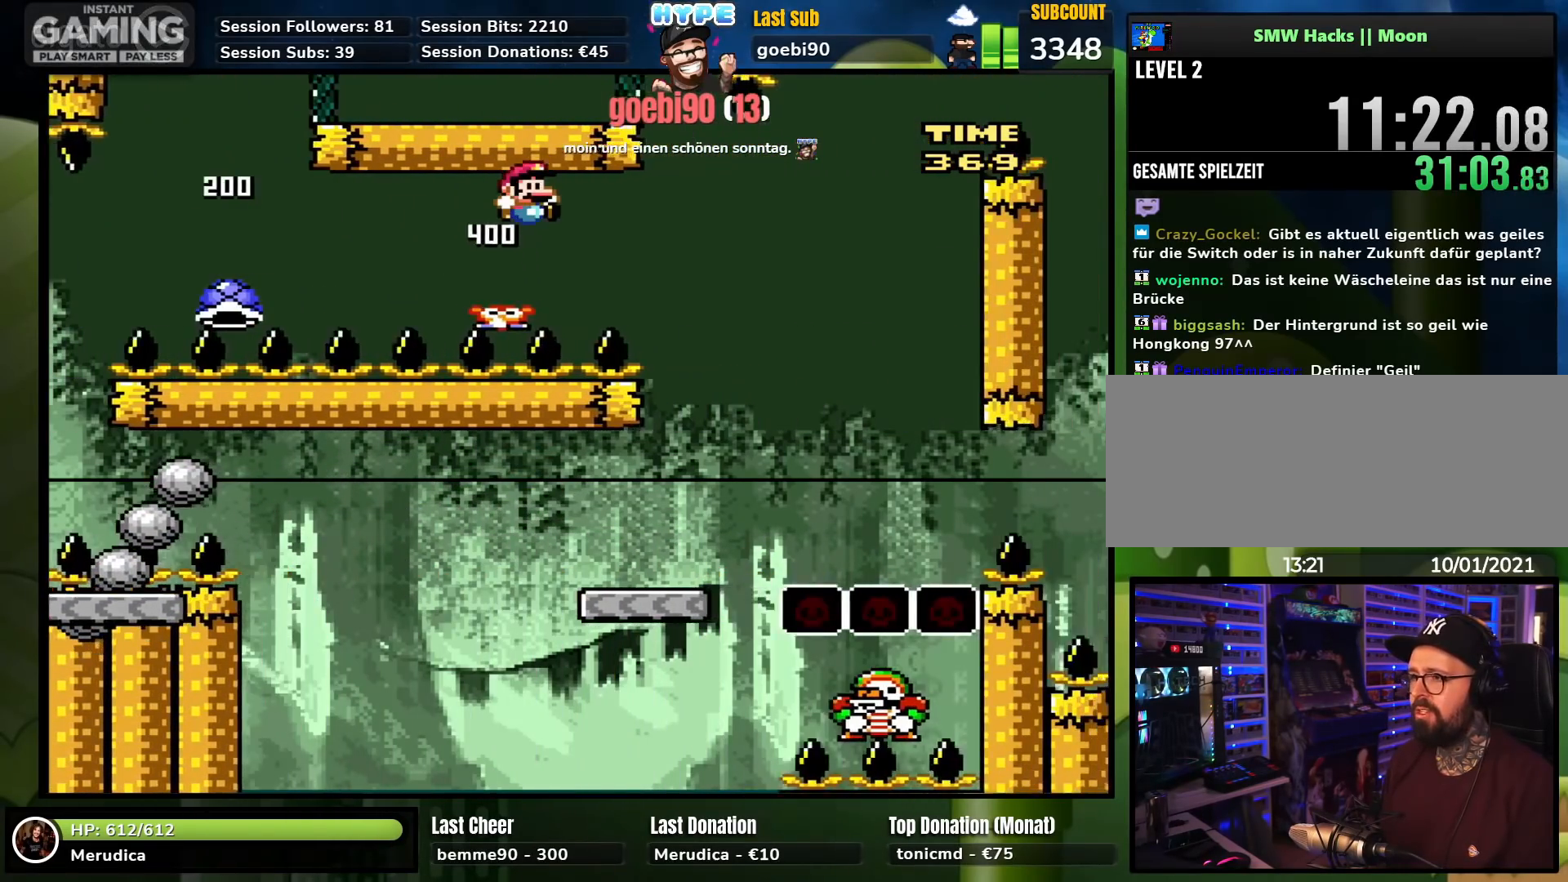
{"buttons": ["B", "Y", "DPAD_LEFT"], "events": [[300, "DPAD_LEFT", "down"], [300, "DPAD_RIGHT", "up"]]}
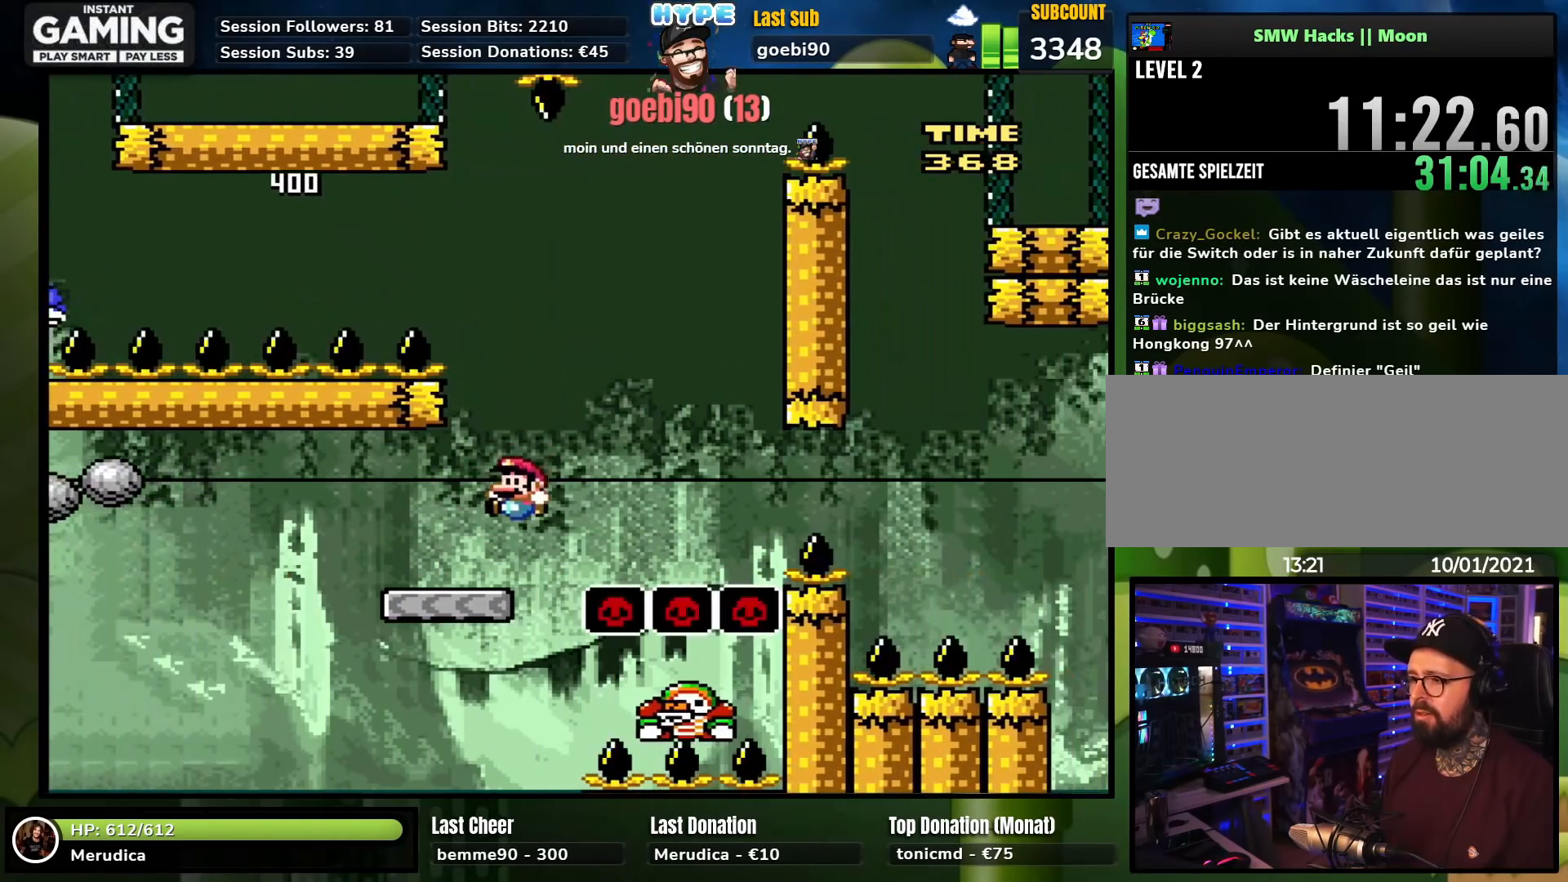
{"buttons": ["B", "Y", "DPAD_LEFT"], "events": [[67, "DPAD_UP", "down"], [83, "B", "up"], [100, "DPAD_LEFT", "up"], [117, "DPAD_RIGHT", "down"], [117, "DPAD_UP", "up"], [150, "B", "down"], [367, "DPAD_RIGHT", "up"], [450, "DPAD_LEFT", "down"]]}
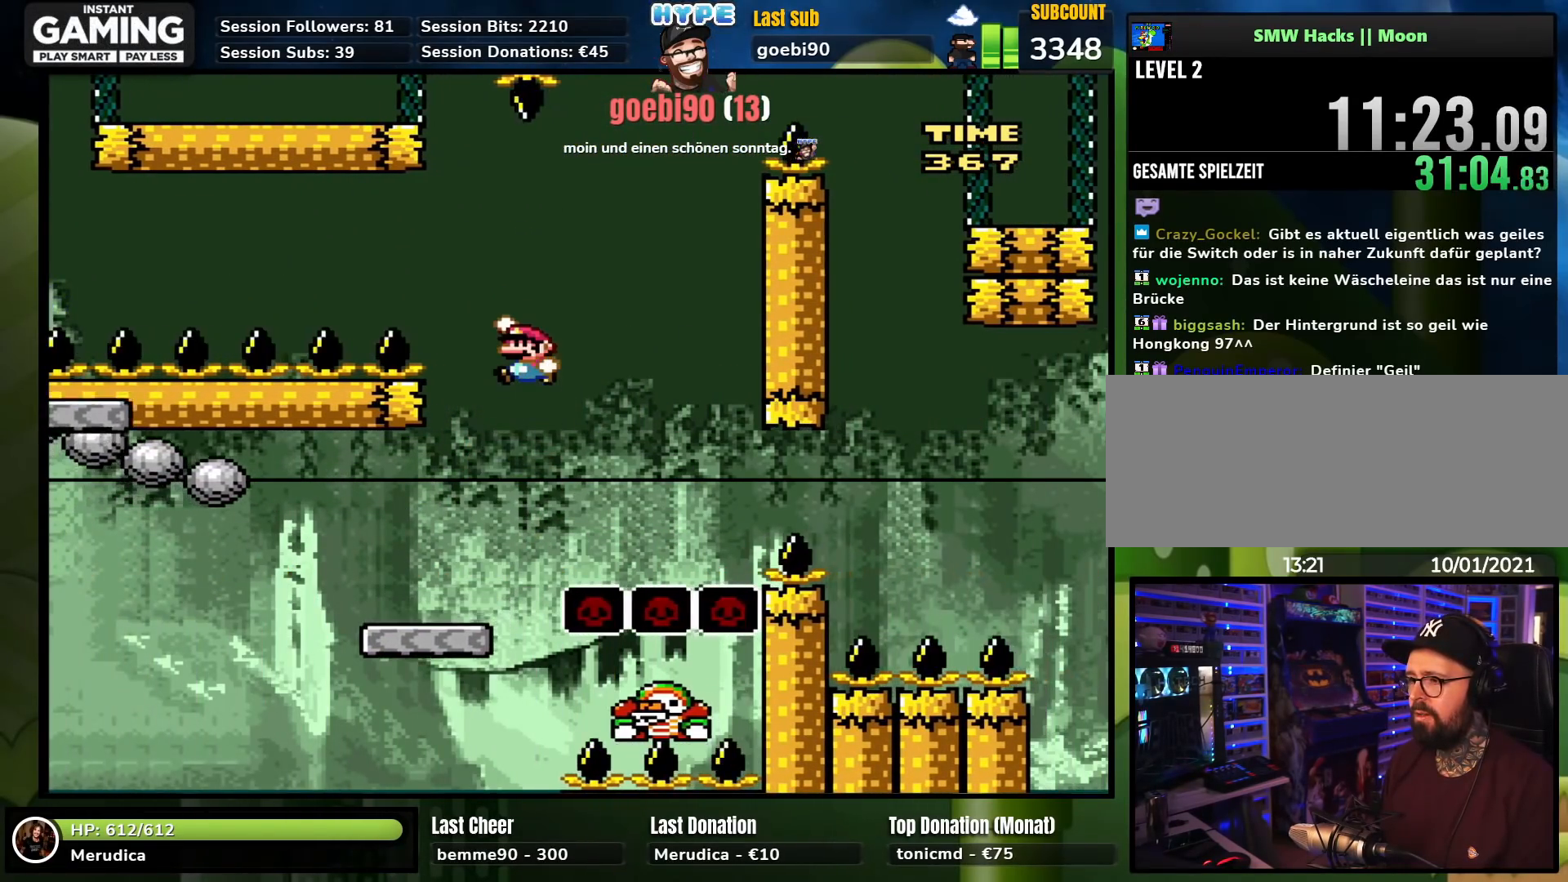
{"buttons": ["B", "Y", "DPAD_LEFT"], "events": [[50, "B", "up"], [83, "DPAD_LEFT", "up"], [100, "B", "down"], [183, "DPAD_RIGHT", "down"], [433, "DPAD_RIGHT", "up"], [450, "DPAD_LEFT", "down"], [450, "DPAD_UP", "down"], [467, "DPAD_UP", "up"]]}
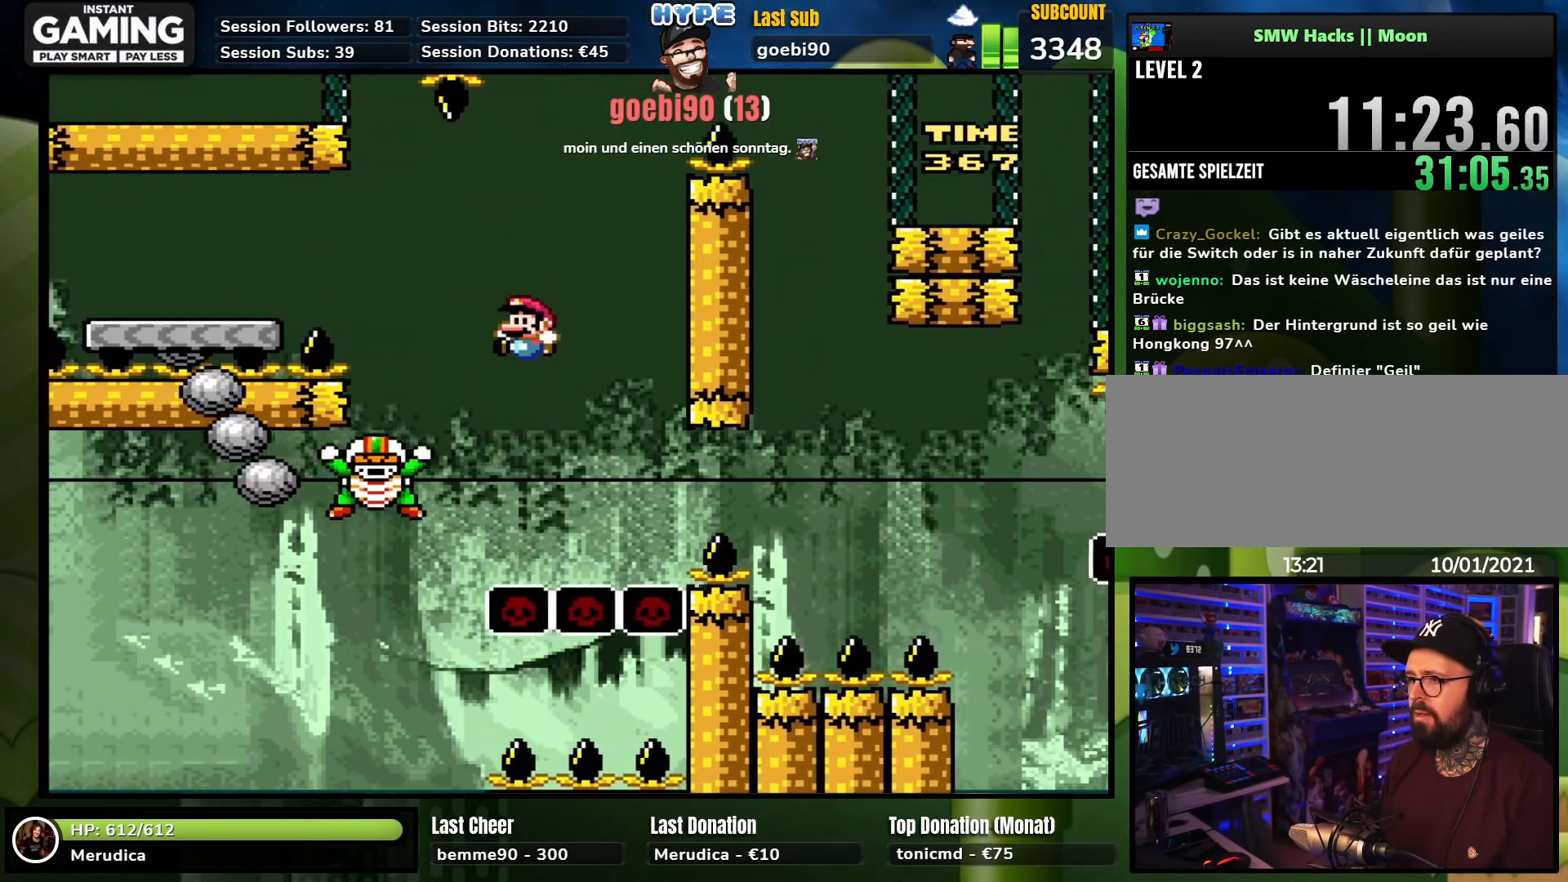
{"buttons": ["Y", "DPAD_RIGHT"], "events": [[17, "DPAD_UP", "down"], [117, "DPAD_UP", "up"], [150, "DPAD_UP", "down"], [217, "DPAD_UP", "up"], [317, "DPAD_LEFT", "up"], [333, "DPAD_RIGHT", "down"], [350, "B", "up"]]}
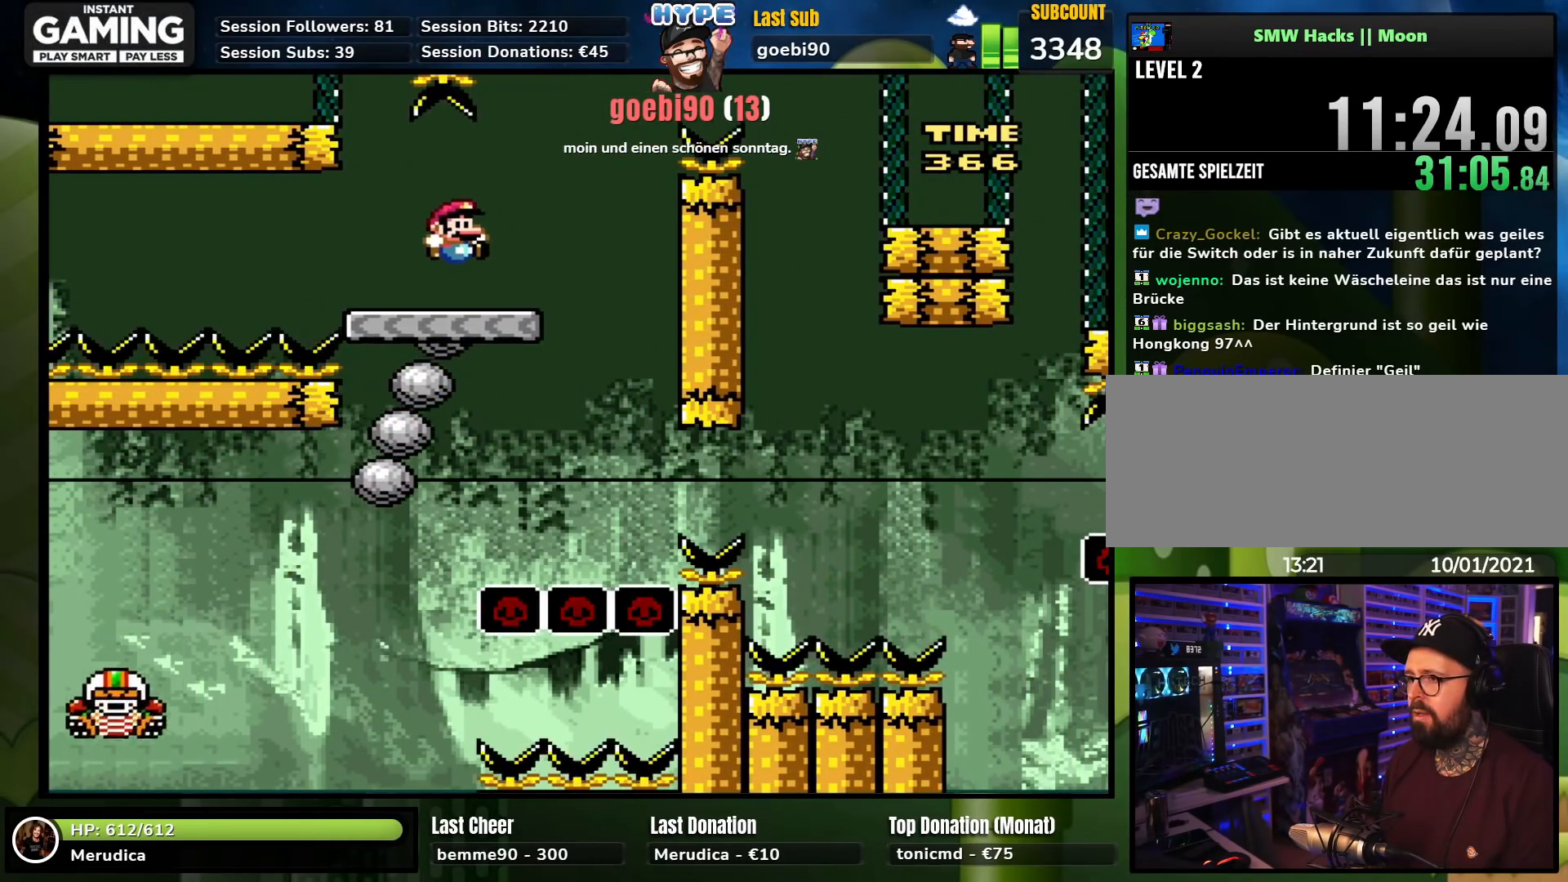
{"buttons": ["B", "Y", "DPAD_RIGHT"], "events": [[117, "B", "down"], [167, "DPAD_LEFT", "down"], [167, "DPAD_RIGHT", "up"], [167, "DPAD_UP", "down"], [217, "DPAD_LEFT", "up"], [233, "DPAD_RIGHT", "down"], [233, "DPAD_UP", "up"]]}
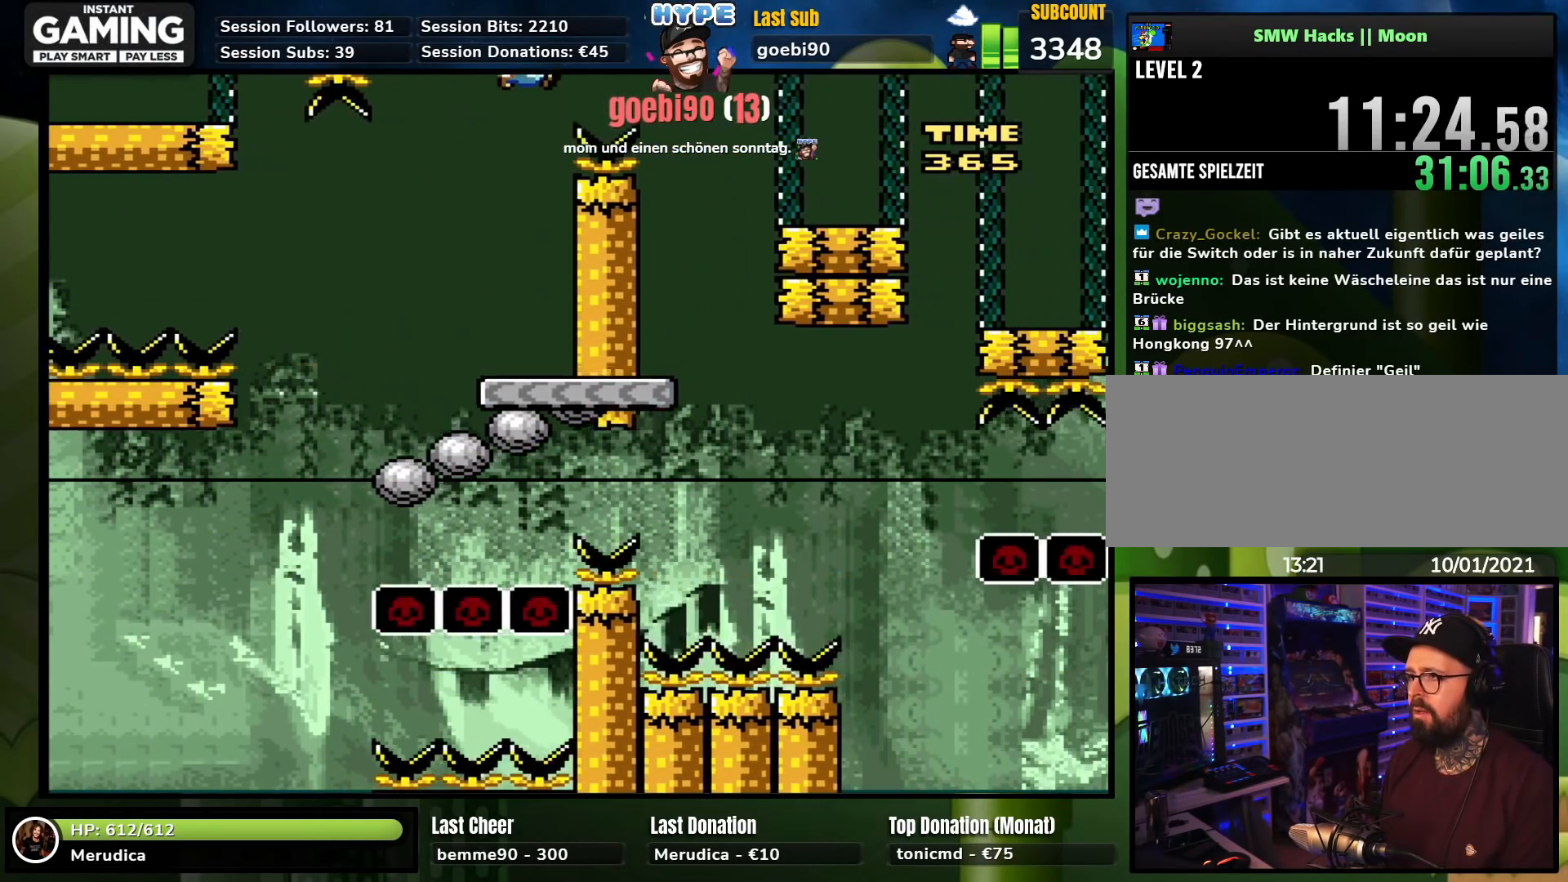
{"buttons": ["Y"], "events": [[300, "DPAD_LEFT", "down"], [300, "DPAD_RIGHT", "up"], [317, "B", "up"], [467, "DPAD_LEFT", "up"]]}
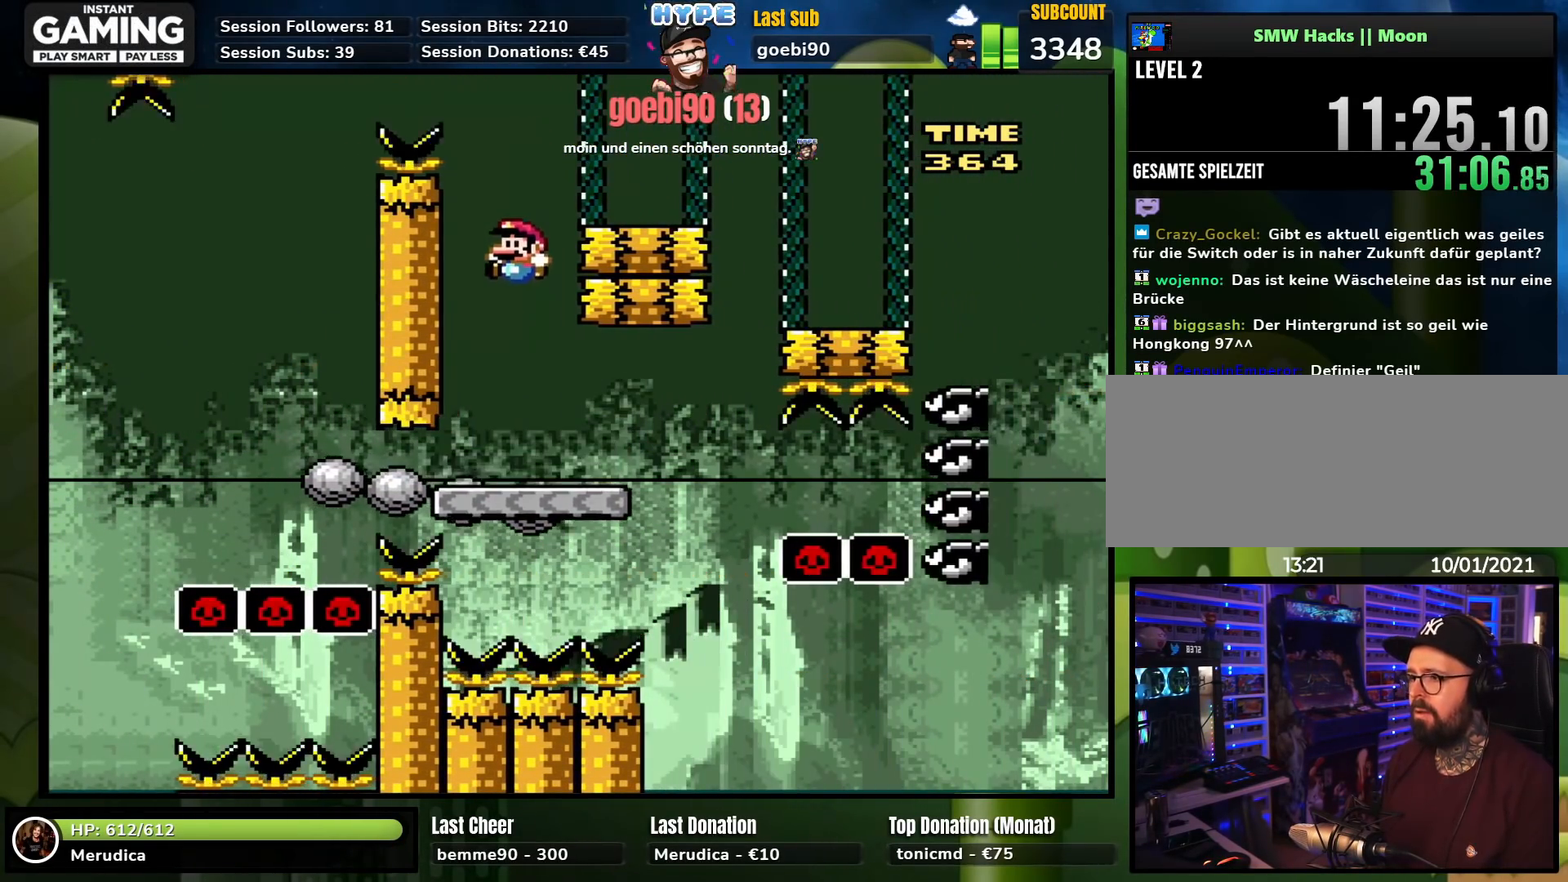
{"buttons": ["B", "Y", "DPAD_UP", "DPAD_LEFT"], "events": [[33, "DPAD_RIGHT", "down"], [100, "Y", "up"], [133, "X", "down"], [267, "DPAD_RIGHT", "up"], [283, "DPAD_LEFT", "down"], [283, "DPAD_UP", "down"], [283, "X", "up"], [317, "Y", "down"], [350, "X", "down"], [367, "B", "down"], [367, "DPAD_UP", "up"], [383, "X", "up"], [483, "DPAD_UP", "down"]]}
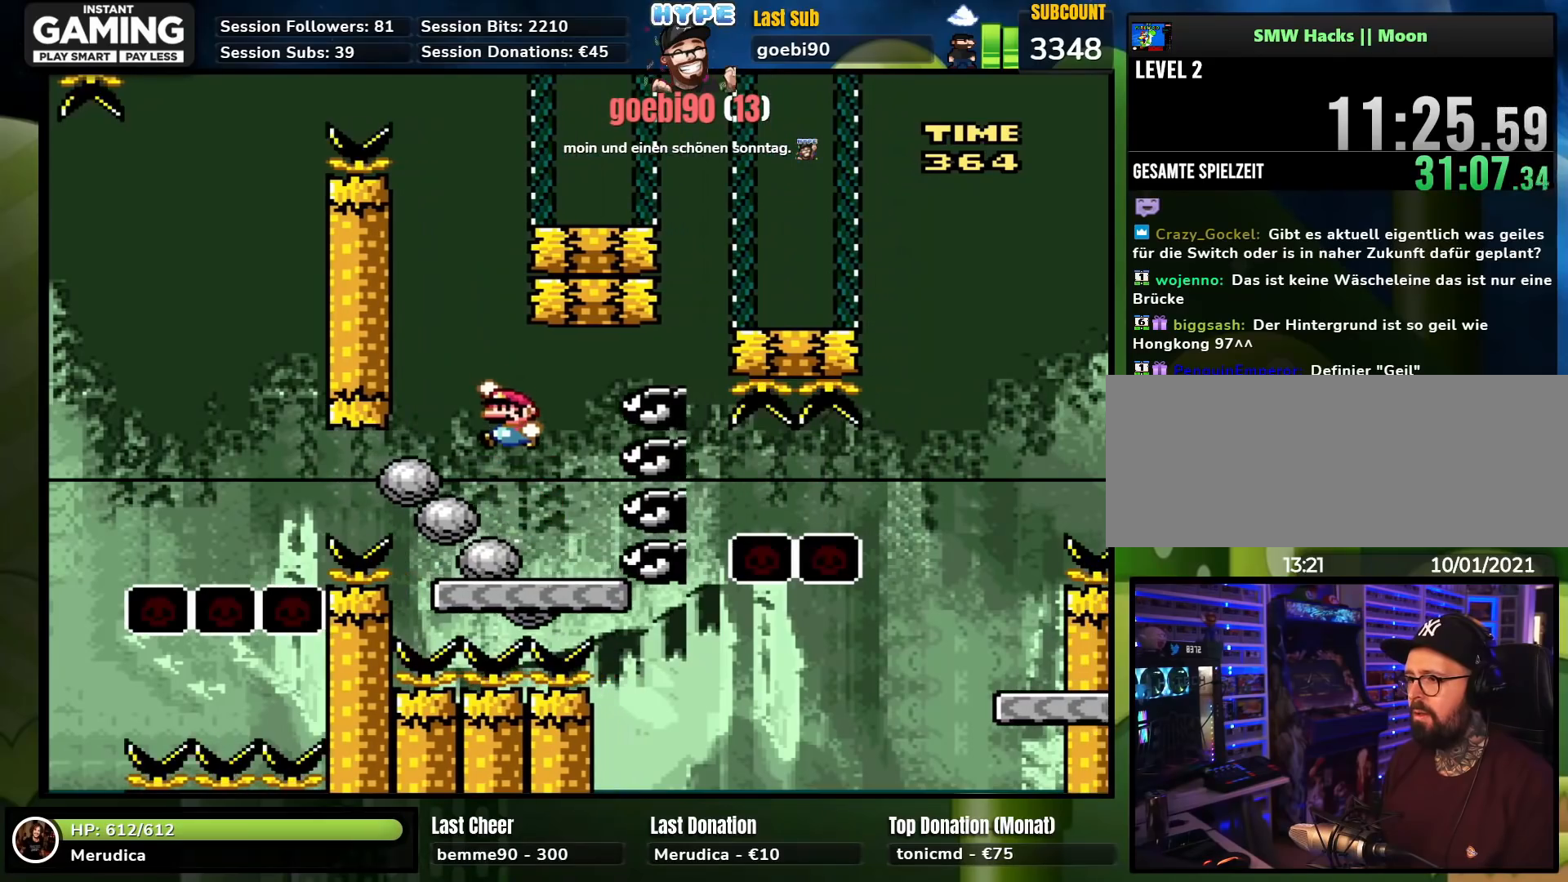
{"buttons": ["Y", "DPAD_RIGHT"], "events": [[17, "DPAD_LEFT", "up"], [50, "DPAD_RIGHT", "down"], [50, "DPAD_UP", "up"], [233, "B", "up"]]}
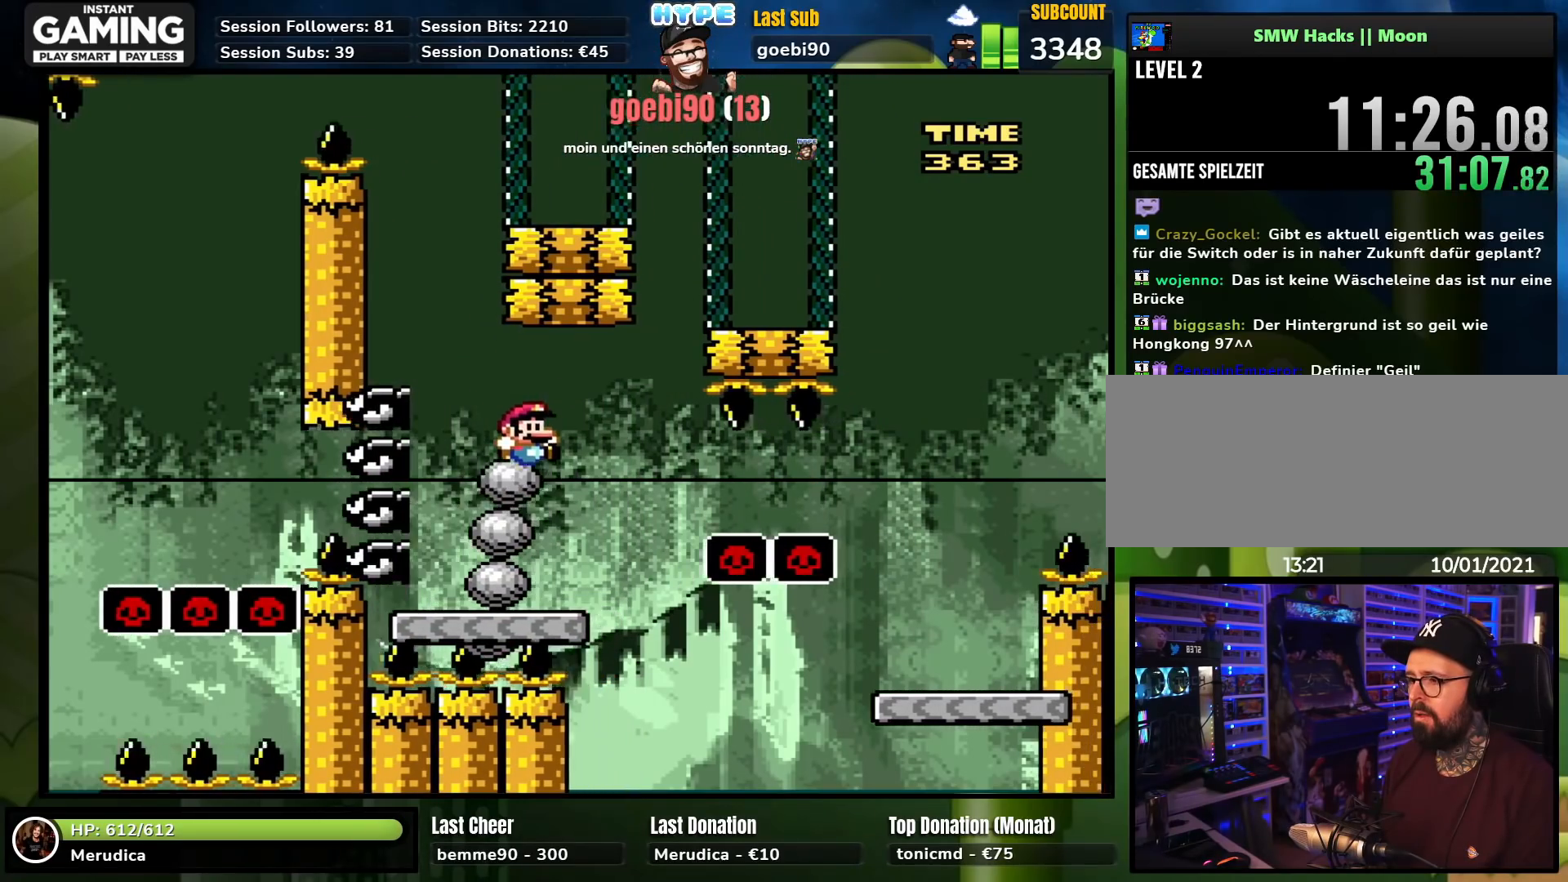
{"buttons": ["Y", "DPAD_RIGHT"], "events": [[100, "DPAD_LEFT", "down"], [100, "DPAD_RIGHT", "up"], [333, "DPAD_LEFT", "up"], [450, "DPAD_RIGHT", "down"]]}
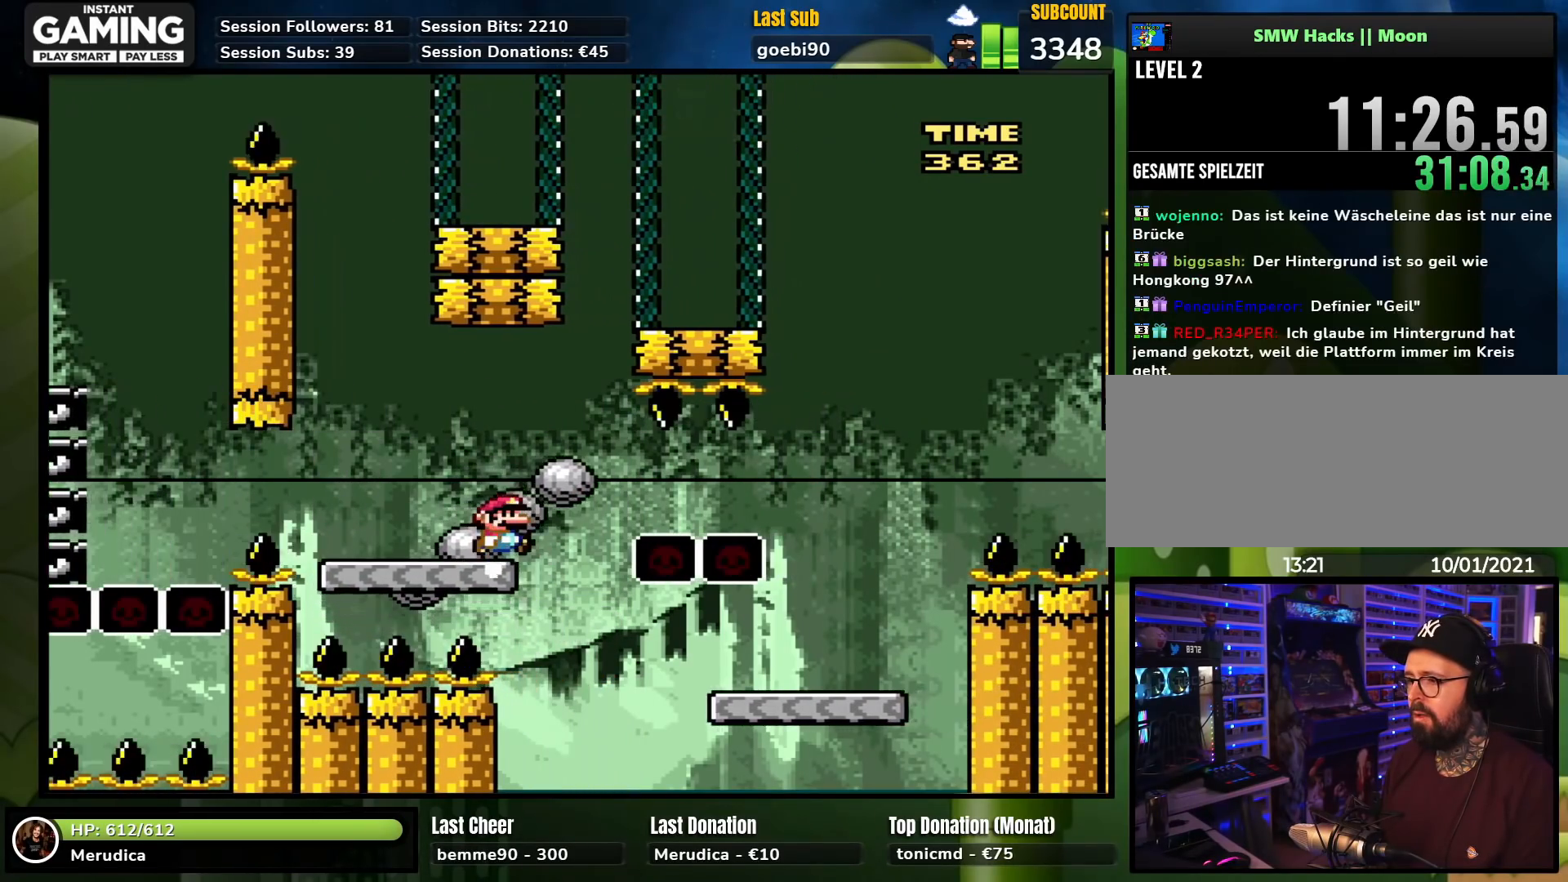
{"buttons": ["Y", "DPAD_RIGHT"], "events": [[217, "DPAD_LEFT", "down"], [217, "DPAD_RIGHT", "up"], [267, "DPAD_DOWN", "down"], [267, "DPAD_UP", "down"], [283, "DPAD_DOWN", "up"], [333, "DPAD_LEFT", "up"], [350, "DPAD_RIGHT", "down"], [350, "DPAD_UP", "up"]]}
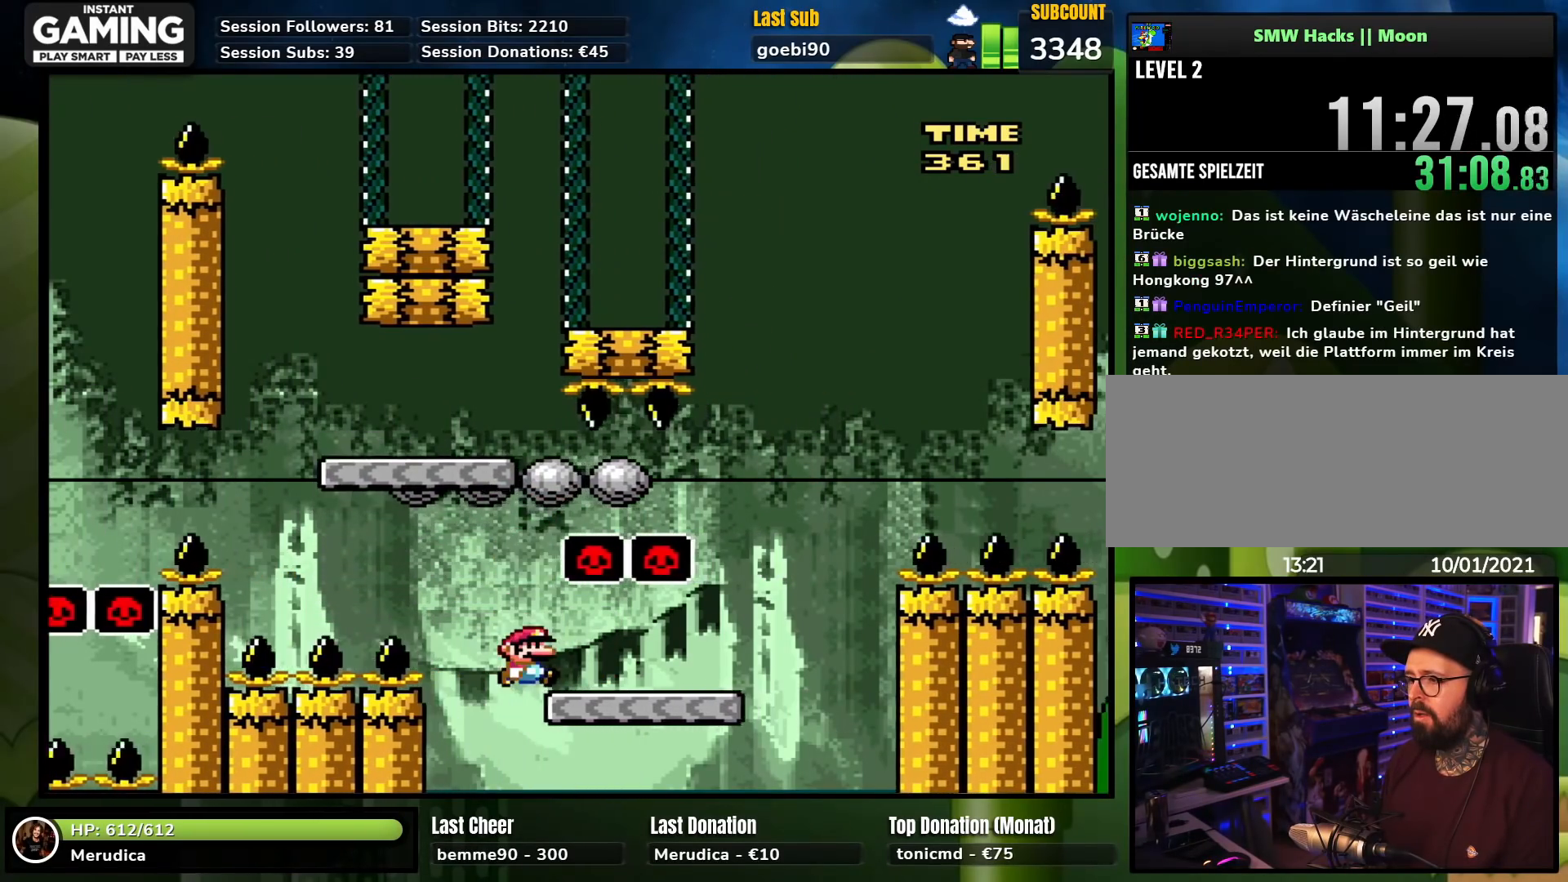
{"buttons": ["B", "Y", "DPAD_RIGHT"], "events": [[450, "B", "down"]]}
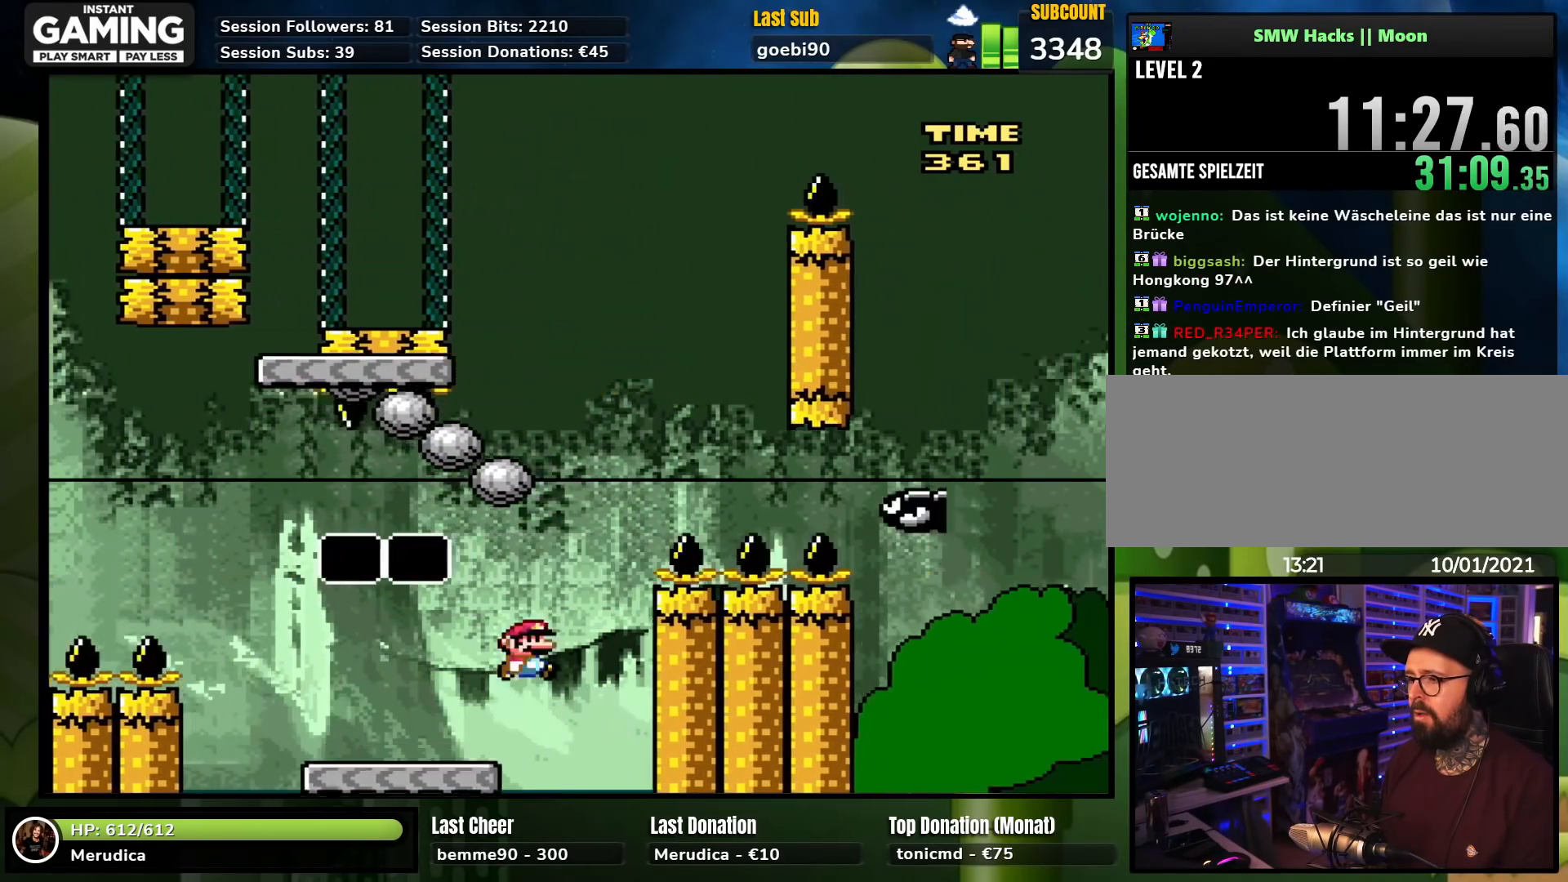
{"buttons": ["B", "Y", "DPAD_LEFT"], "events": [[33, "DPAD_LEFT", "down"], [33, "DPAD_RIGHT", "up"], [83, "DPAD_UP", "down"], [183, "DPAD_LEFT", "up"], [200, "DPAD_UP", "up"], [217, "DPAD_RIGHT", "down"], [433, "DPAD_LEFT", "down"], [433, "DPAD_RIGHT", "up"], [433, "DPAD_UP", "down"], [450, "B", "up"], [450, "DPAD_UP", "up"], [500, "B", "down"]]}
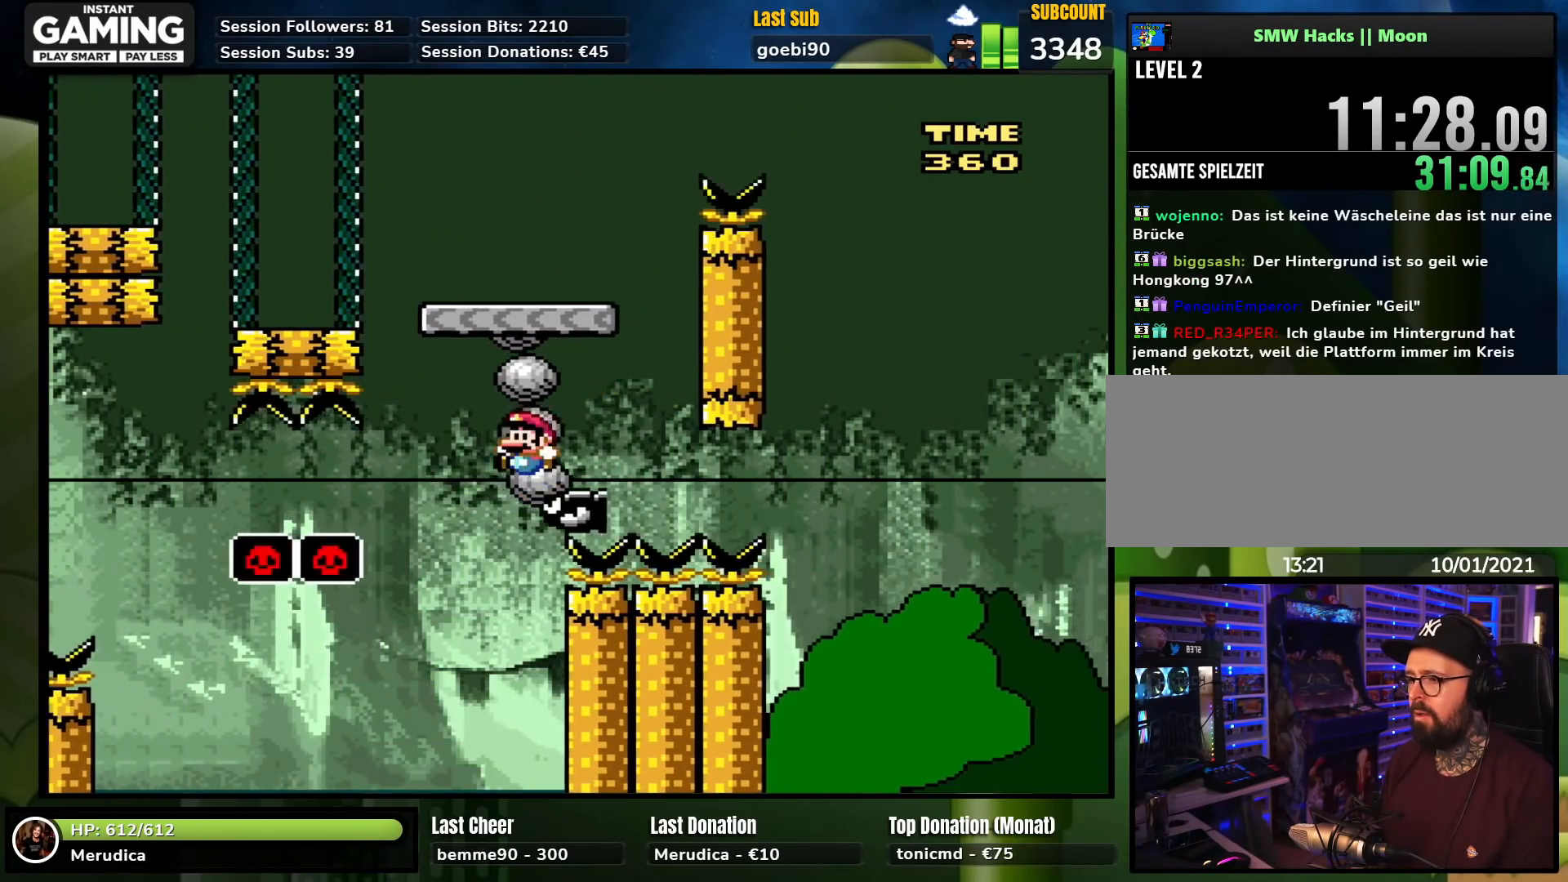
{"buttons": ["B", "Y", "DPAD_LEFT"], "events": [[33, "DPAD_DOWN", "down"], [33, "DPAD_LEFT", "up"], [33, "DPAD_RIGHT", "down"], [50, "DPAD_DOWN", "up"], [150, "B", "up"], [383, "DPAD_LEFT", "down"], [383, "DPAD_RIGHT", "up"], [450, "B", "down"]]}
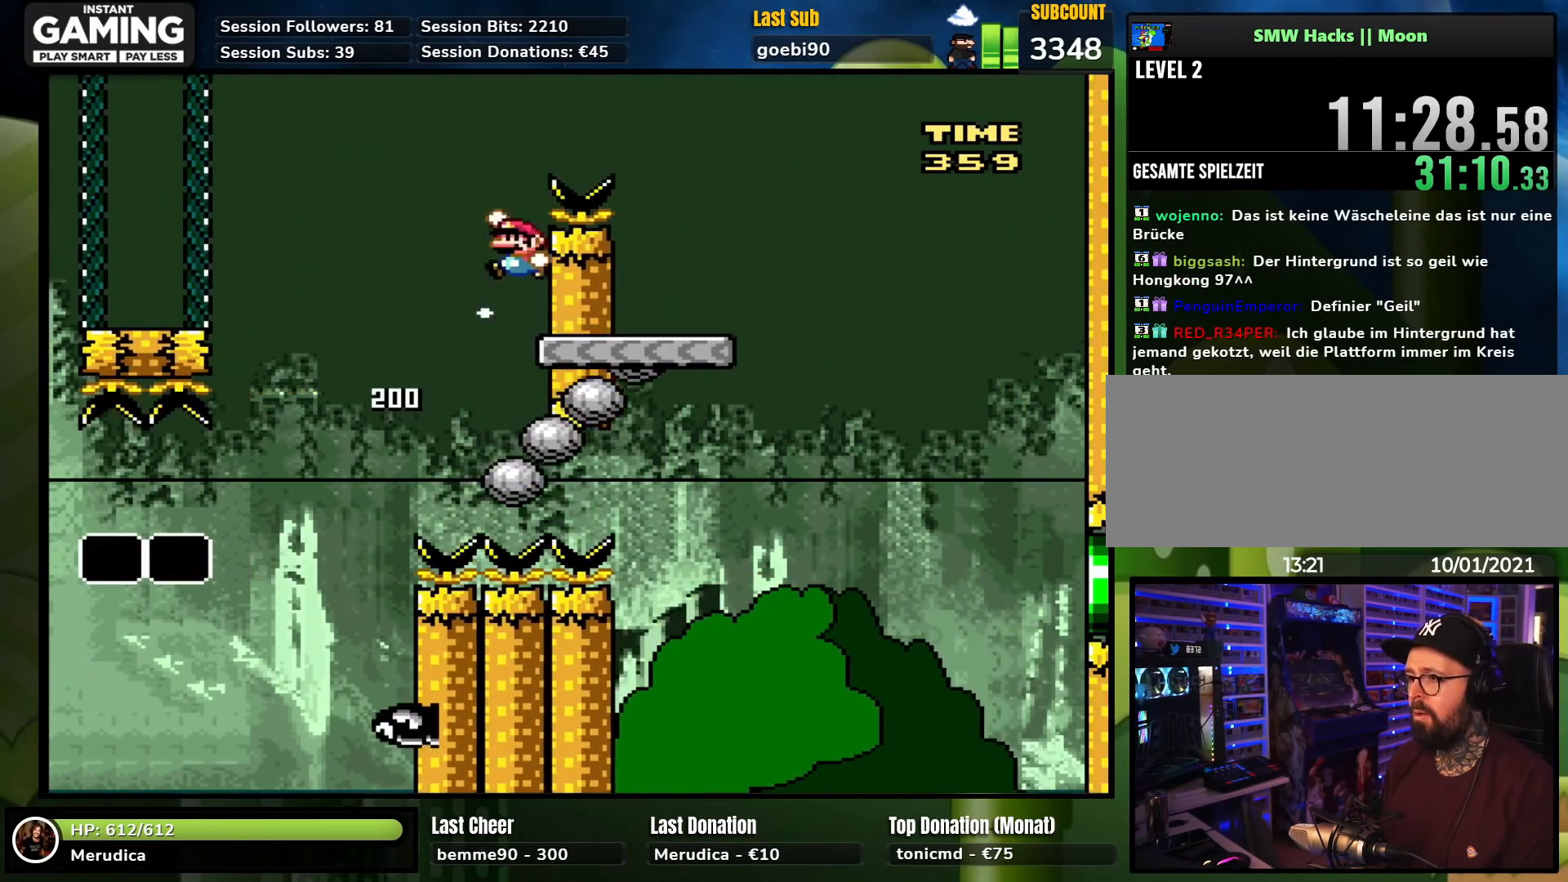
{"buttons": ["Y", "DPAD_RIGHT"], "events": [[17, "DPAD_UP", "down"], [33, "DPAD_LEFT", "up"], [33, "DPAD_RIGHT", "down"], [33, "DPAD_UP", "up"], [367, "B", "up"]]}
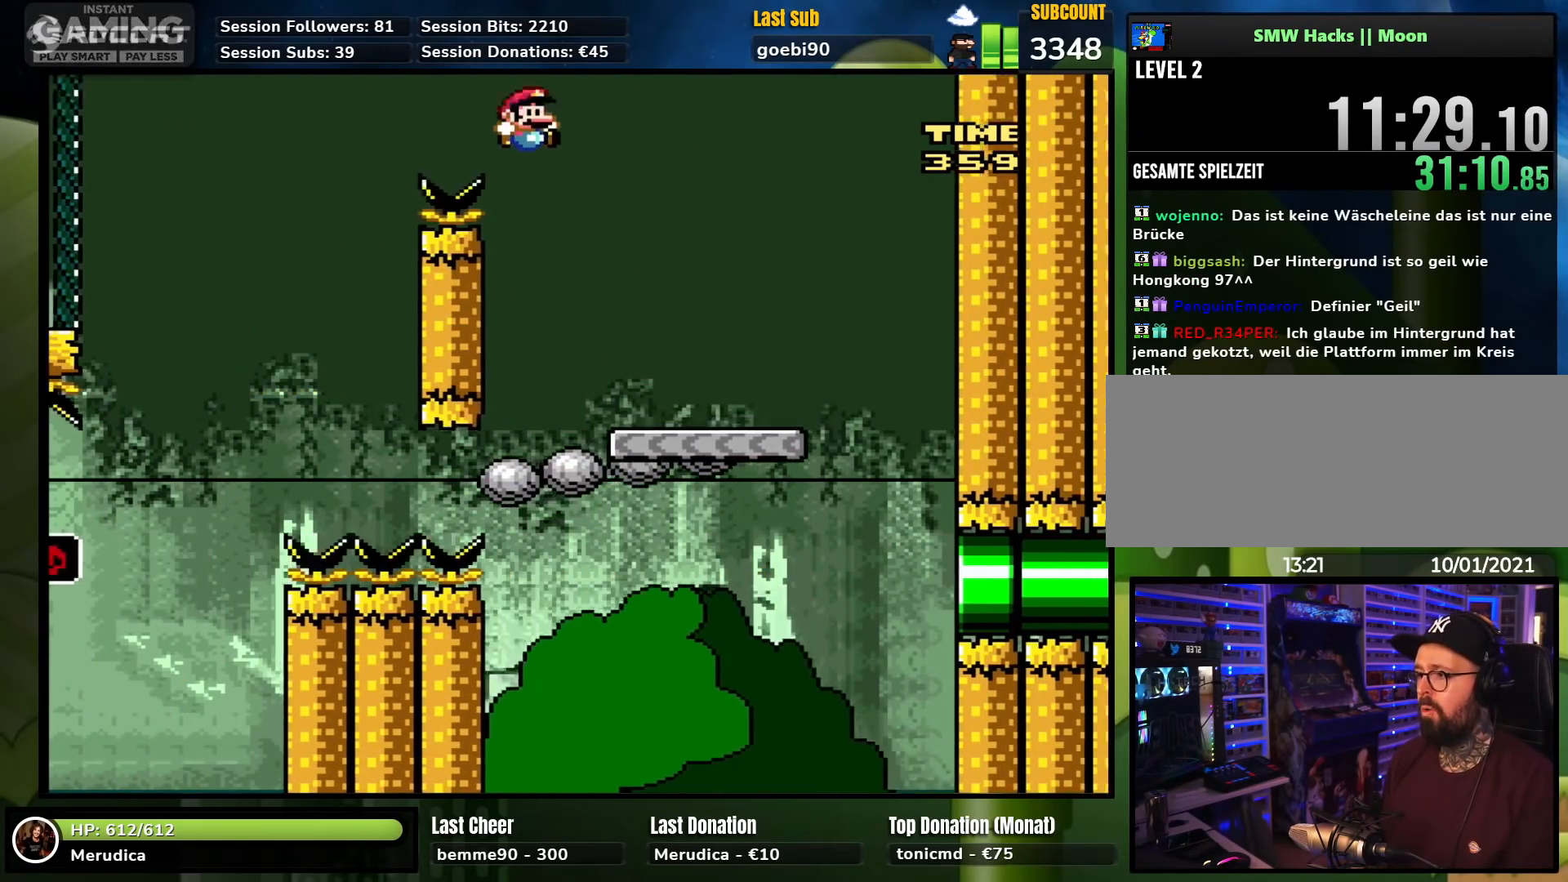
{"buttons": ["Y", "DPAD_RIGHT"], "events": [[383, "DPAD_LEFT", "down"], [383, "DPAD_RIGHT", "up"], [483, "DPAD_LEFT", "up"], [500, "DPAD_RIGHT", "down"]]}
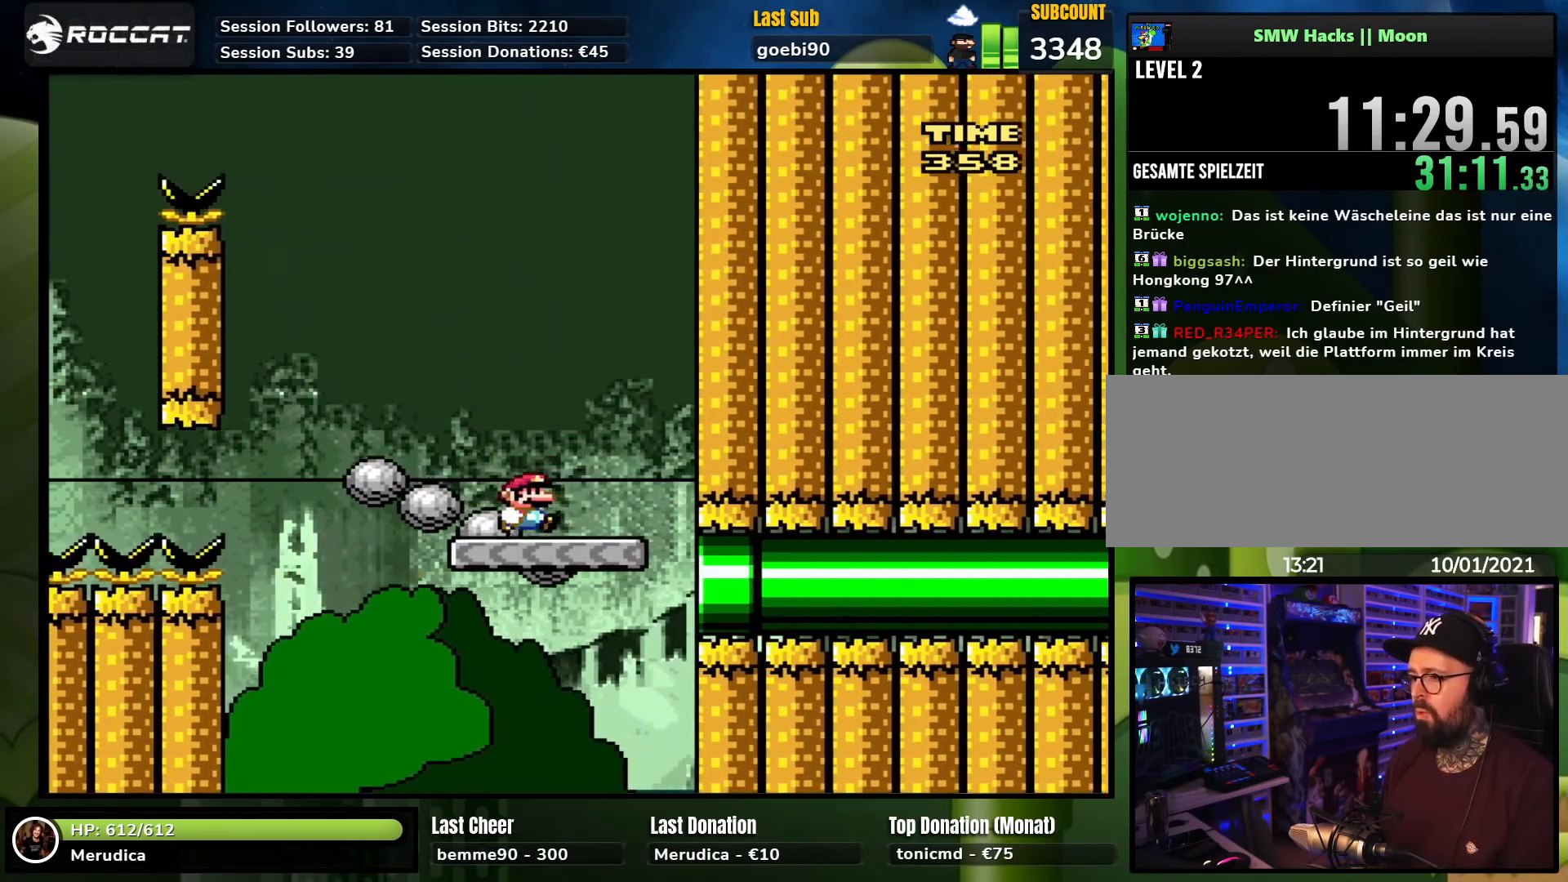
{"buttons": ["Y", "DPAD_RIGHT"], "events": [[133, "DPAD_RIGHT", "up"], [183, "DPAD_RIGHT", "down"]]}
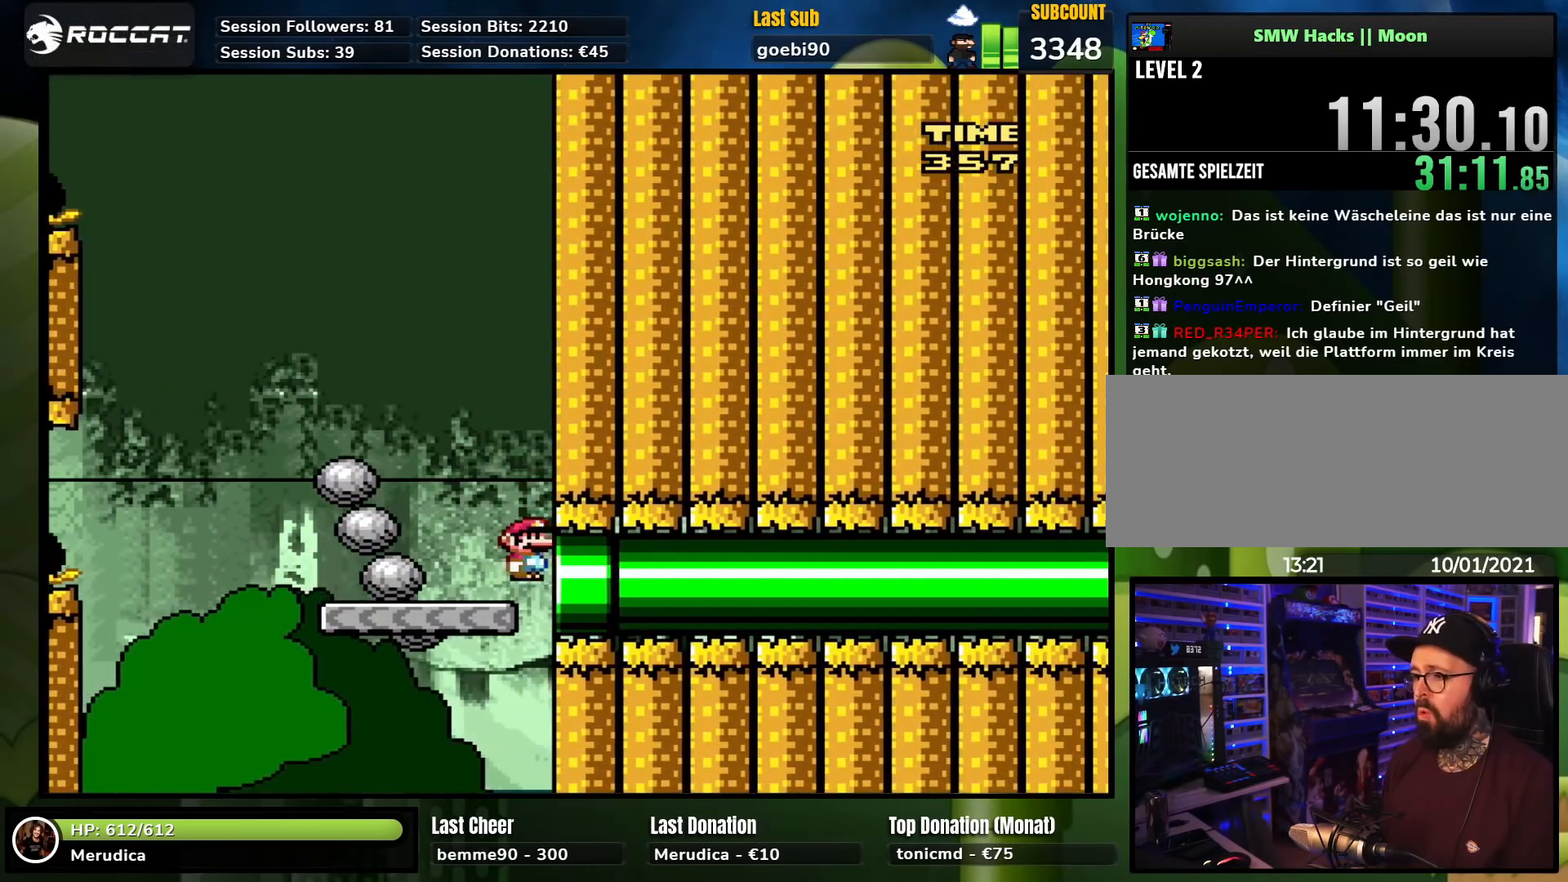
{"buttons": [], "events": [[450, "DPAD_RIGHT", "up"], [483, "Y", "up"]]}
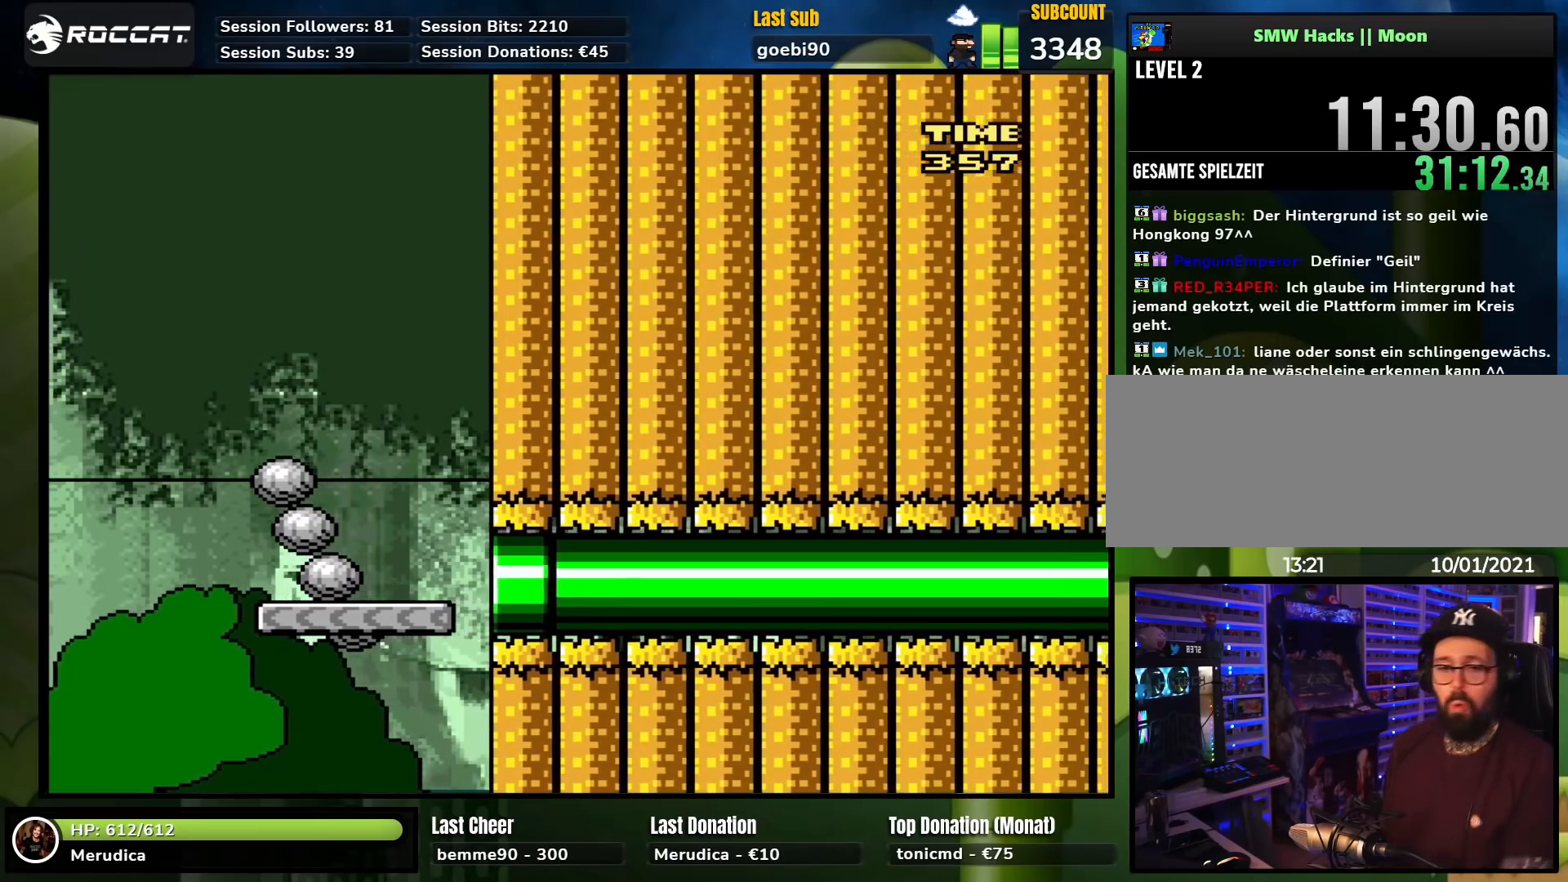
{"buttons": [], "events": []}
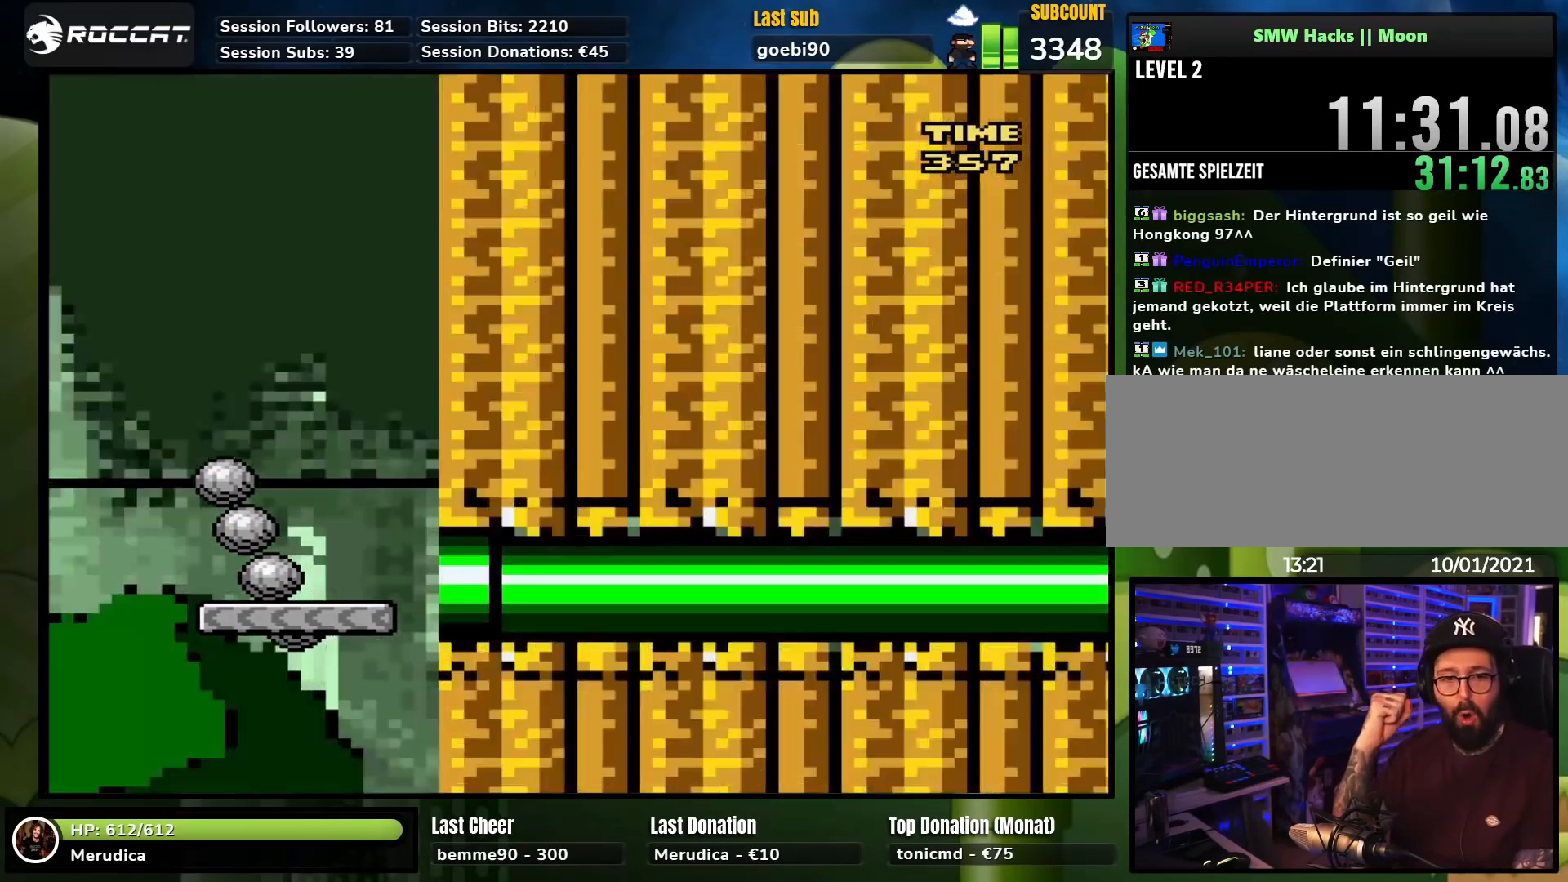
{"buttons": [], "events": []}
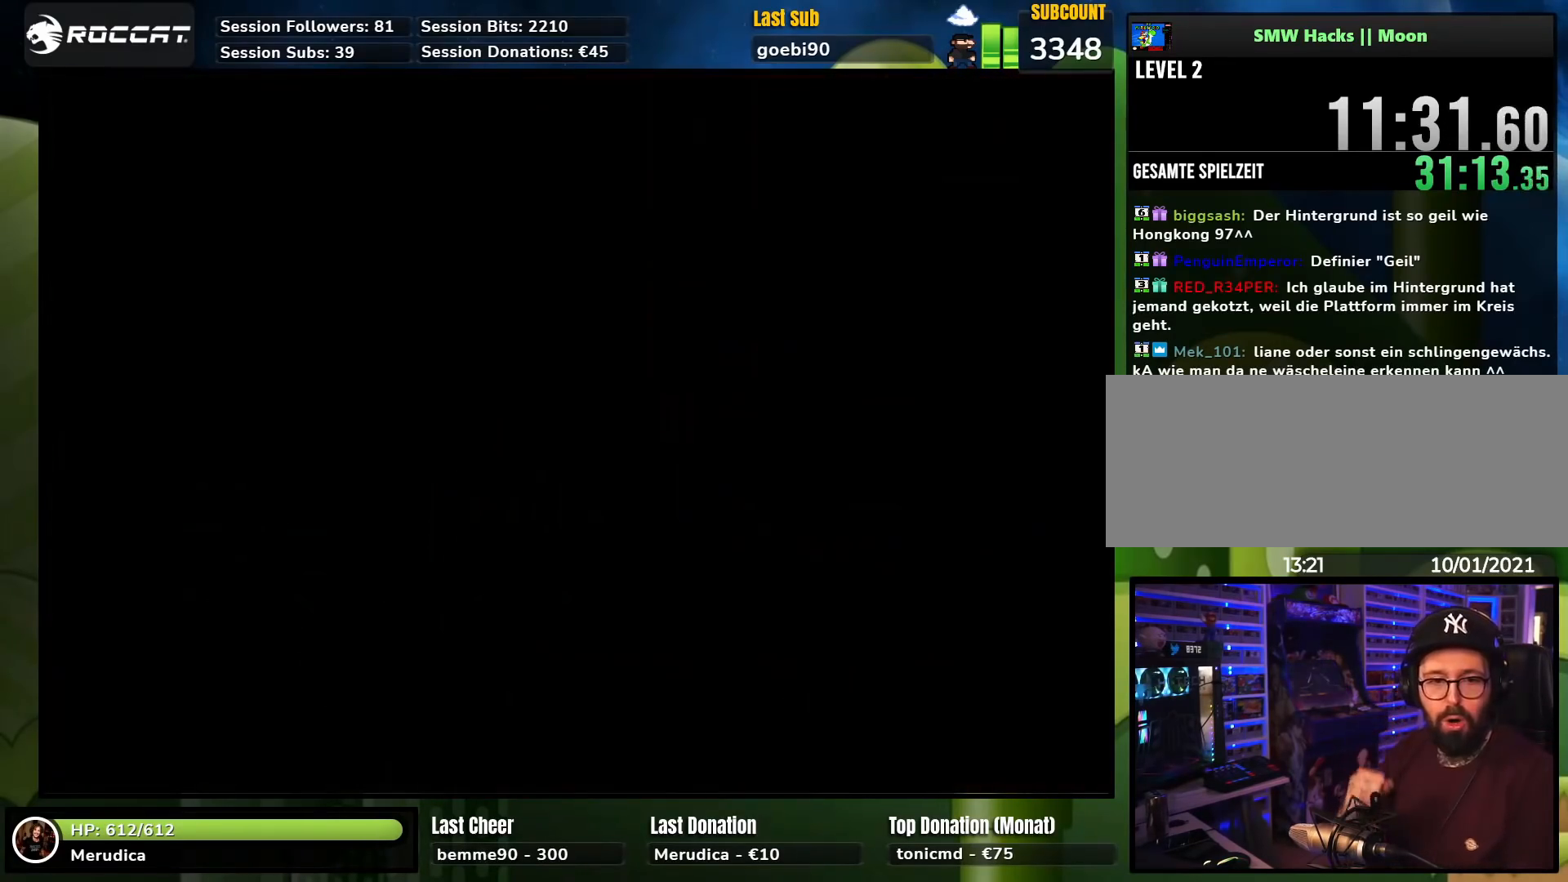
{"buttons": [], "events": []}
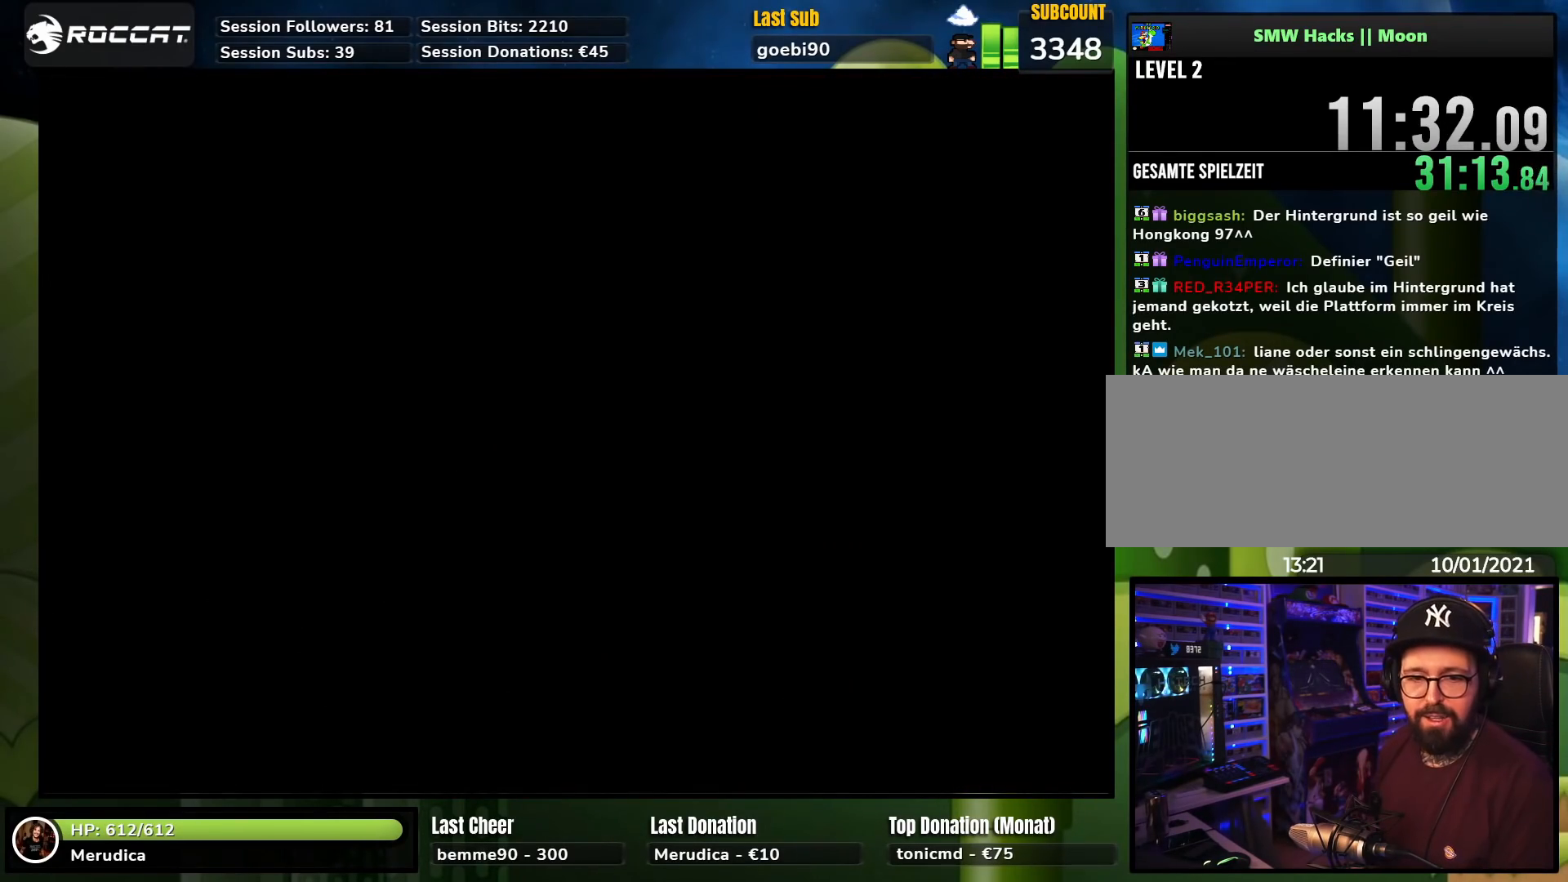
{"buttons": [], "events": []}
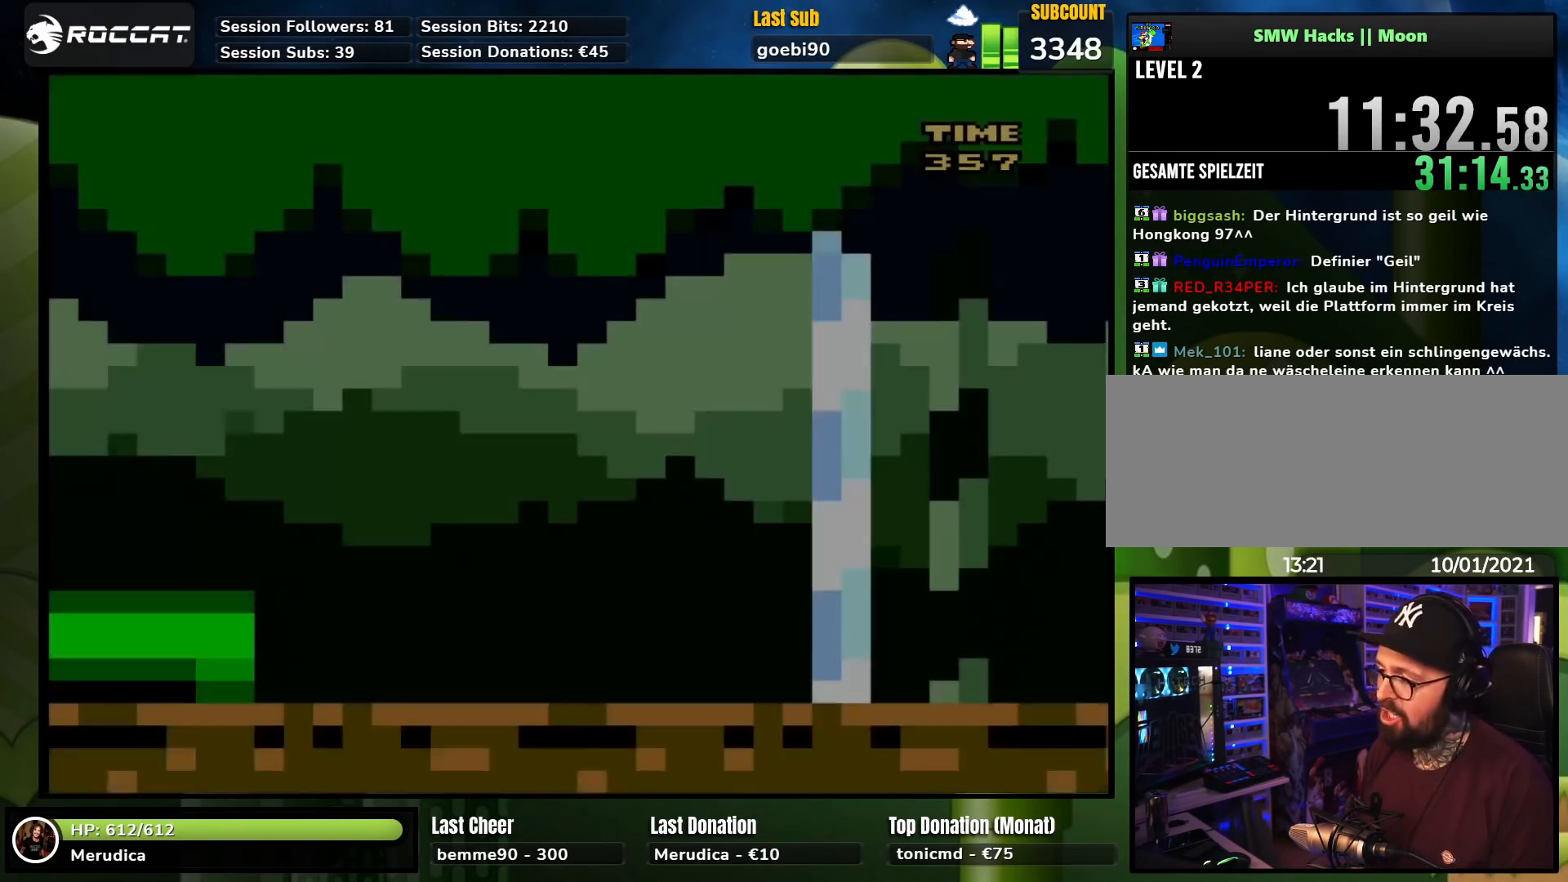
{"buttons": ["Y", "DPAD_RIGHT"], "events": [[317, "DPAD_RIGHT", "down"], [333, "Y", "down"]]}
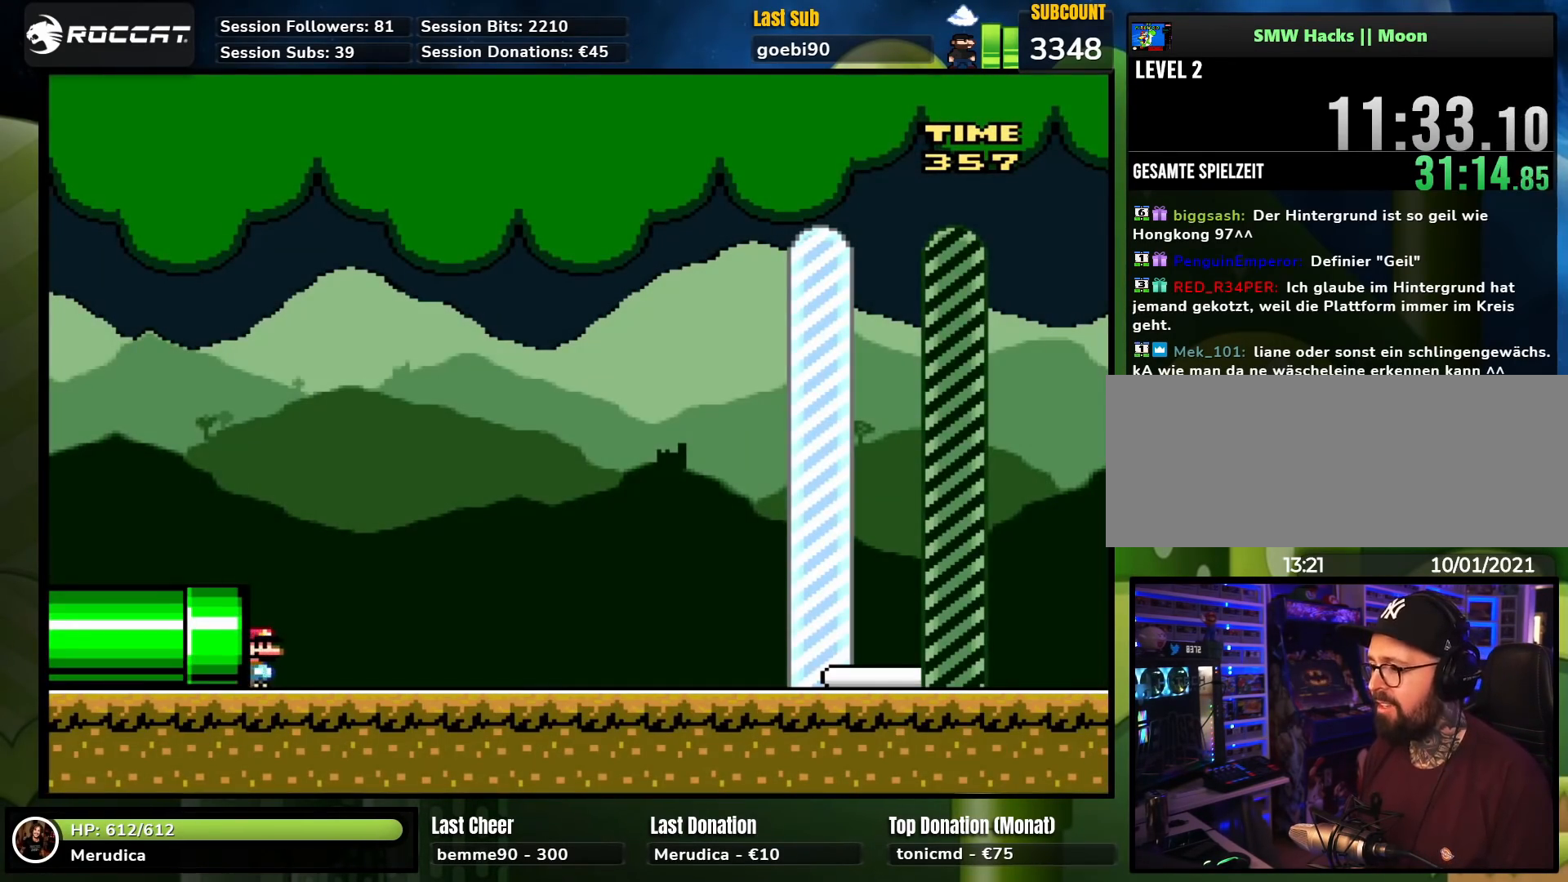
{"buttons": ["Y", "DPAD_RIGHT"], "events": []}
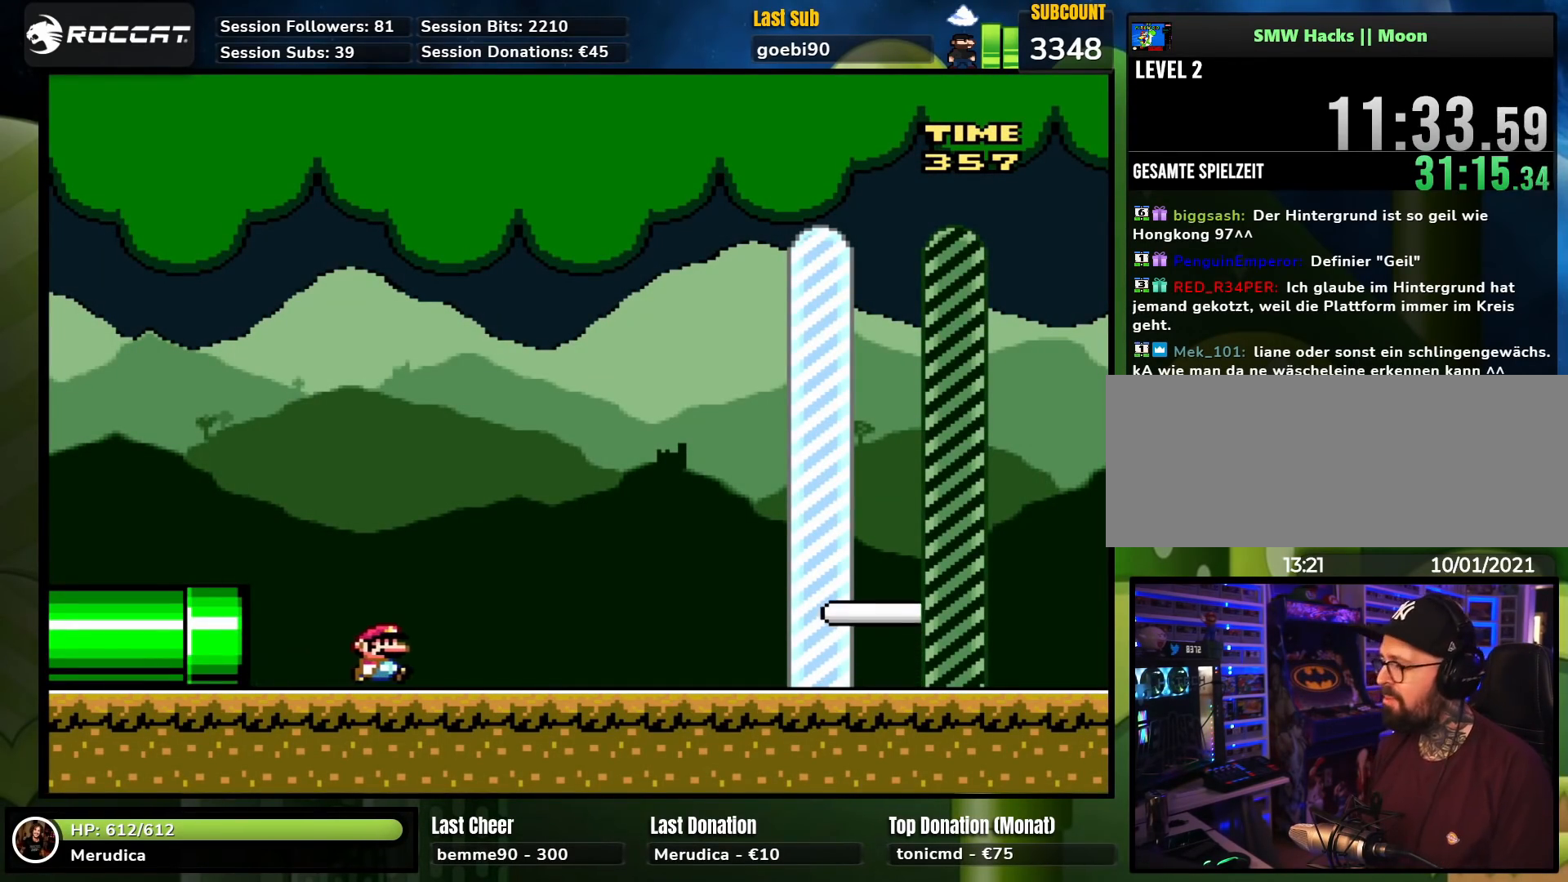
{"buttons": ["B", "Y", "DPAD_RIGHT"], "events": [[417, "B", "down"]]}
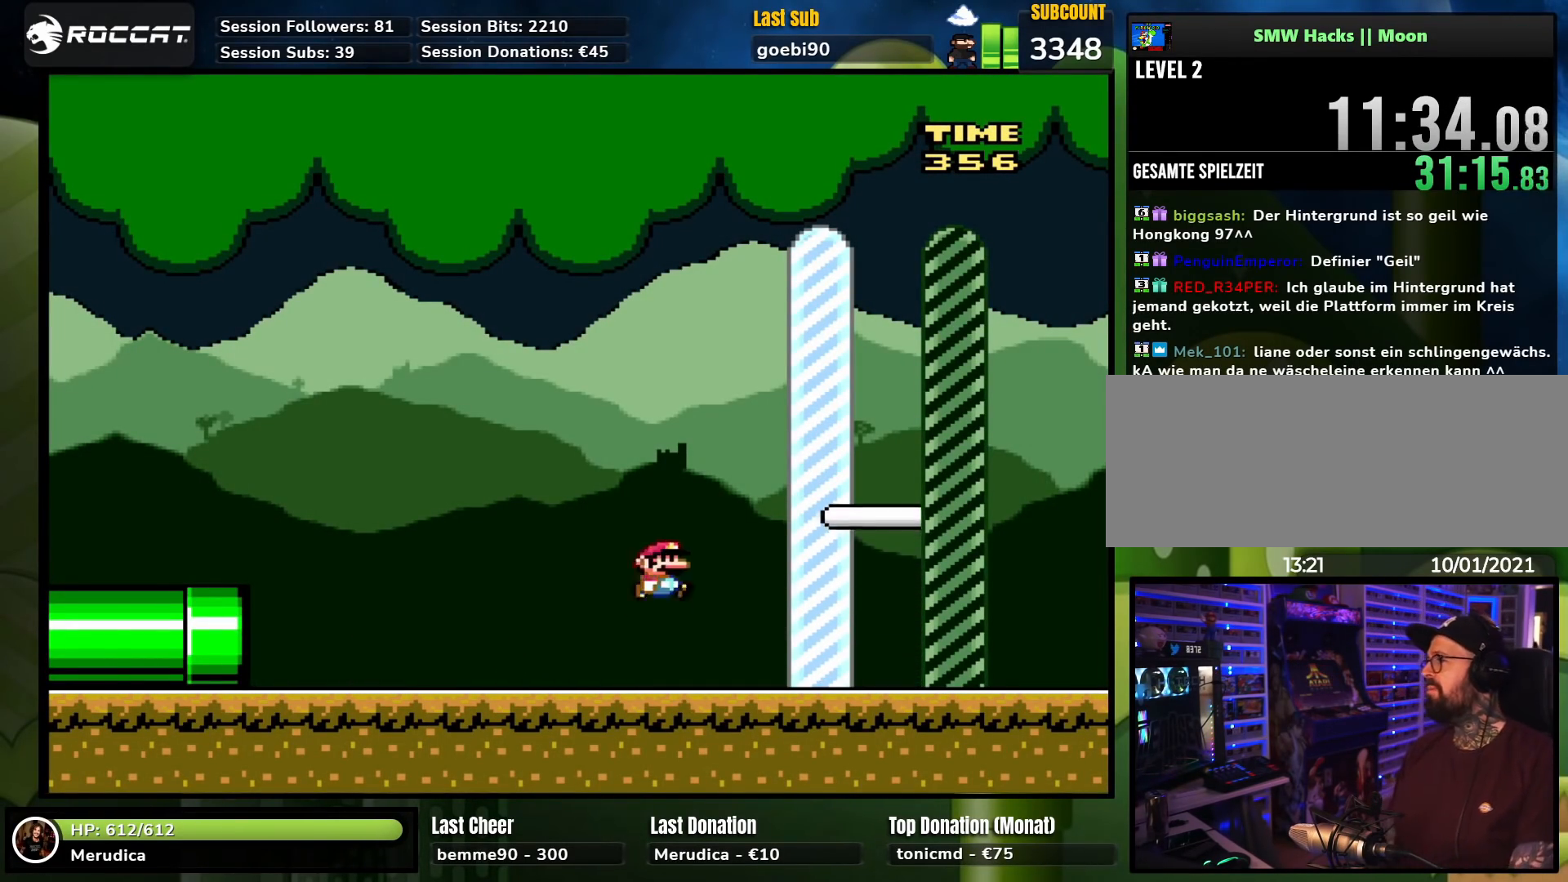
{"buttons": [], "events": [[67, "B", "up"], [117, "B", "down"], [333, "B", "up"], [367, "Y", "up"], [383, "DPAD_RIGHT", "up"]]}